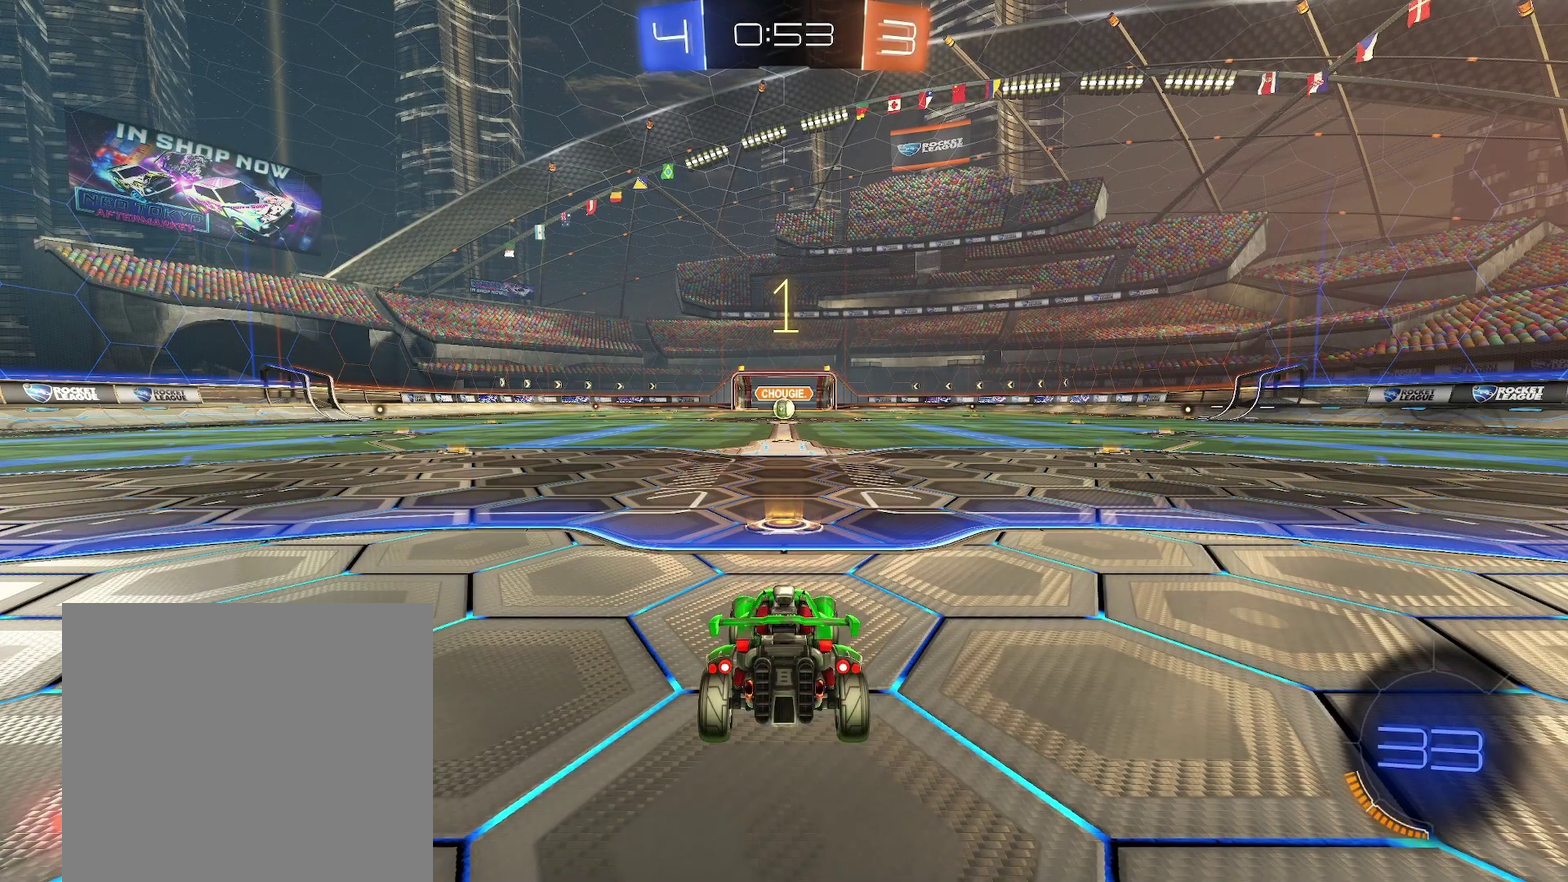
Gameplay with a controller (Xbox layout); each line is a JSON object with the inputs held at the frame after it. "events" lists button and stick changes between this image and that frame as [ms after this image, input, new state], when the widget could be followed in between. Not read: L2 R2 R3 right_stick.
{"buttons": ["B", "Y", "R1"], "left_stick": "center", "events": [[433, "B", "down"], [433, "R1", "down"], [450, "Y", "down"]]}
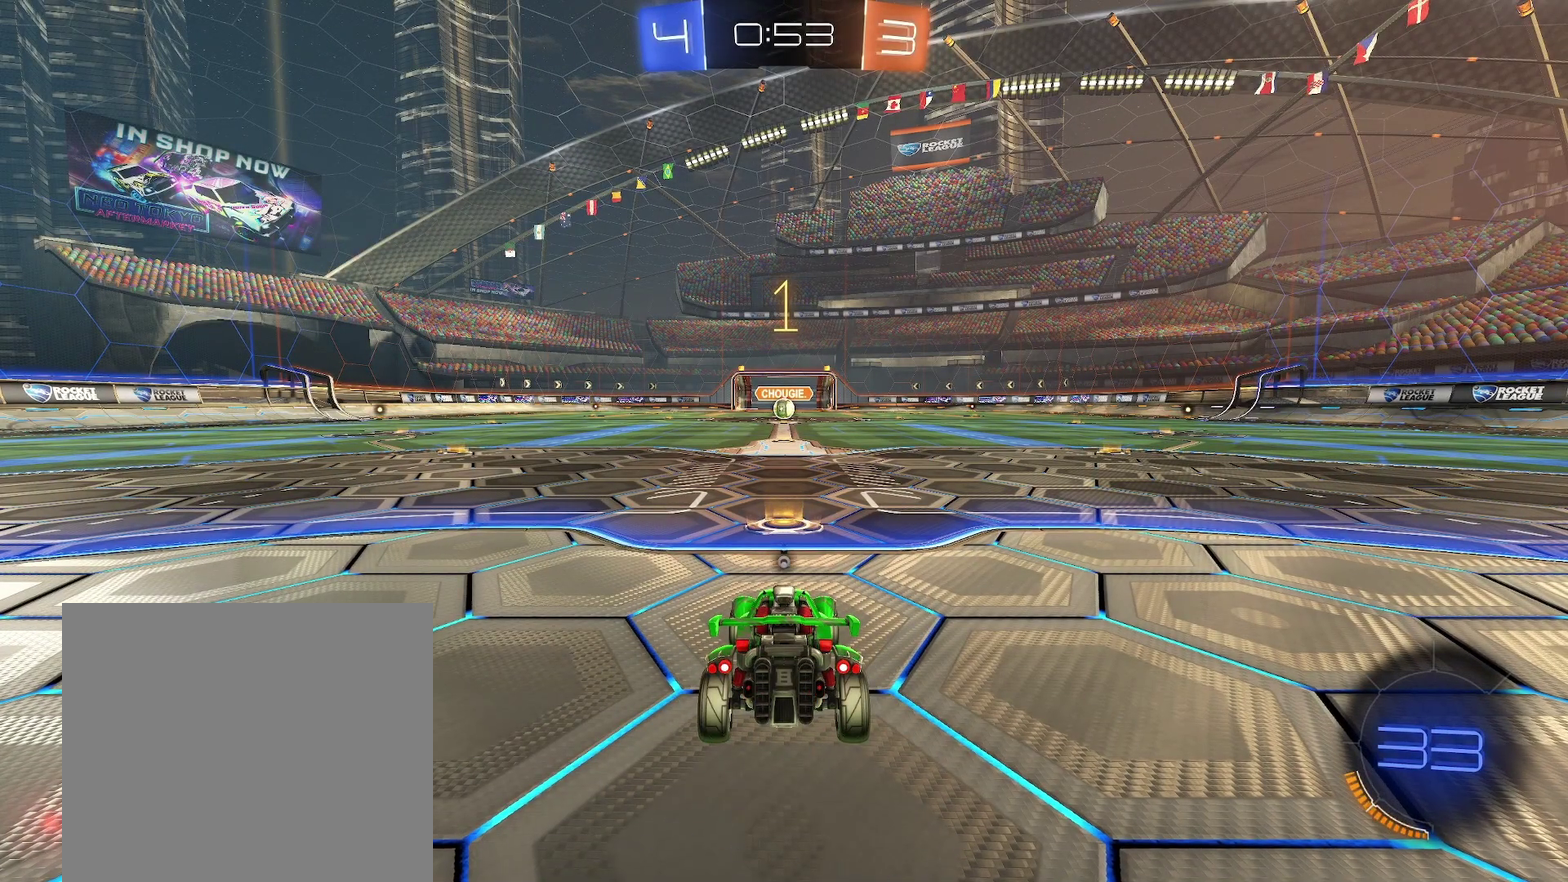
{"buttons": ["B", "X", "R1"], "left_stick": "center", "events": [[67, "Y", "up"], [83, "X", "down"], [350, "left_stick", "left"], [500, "left_stick", "center"]]}
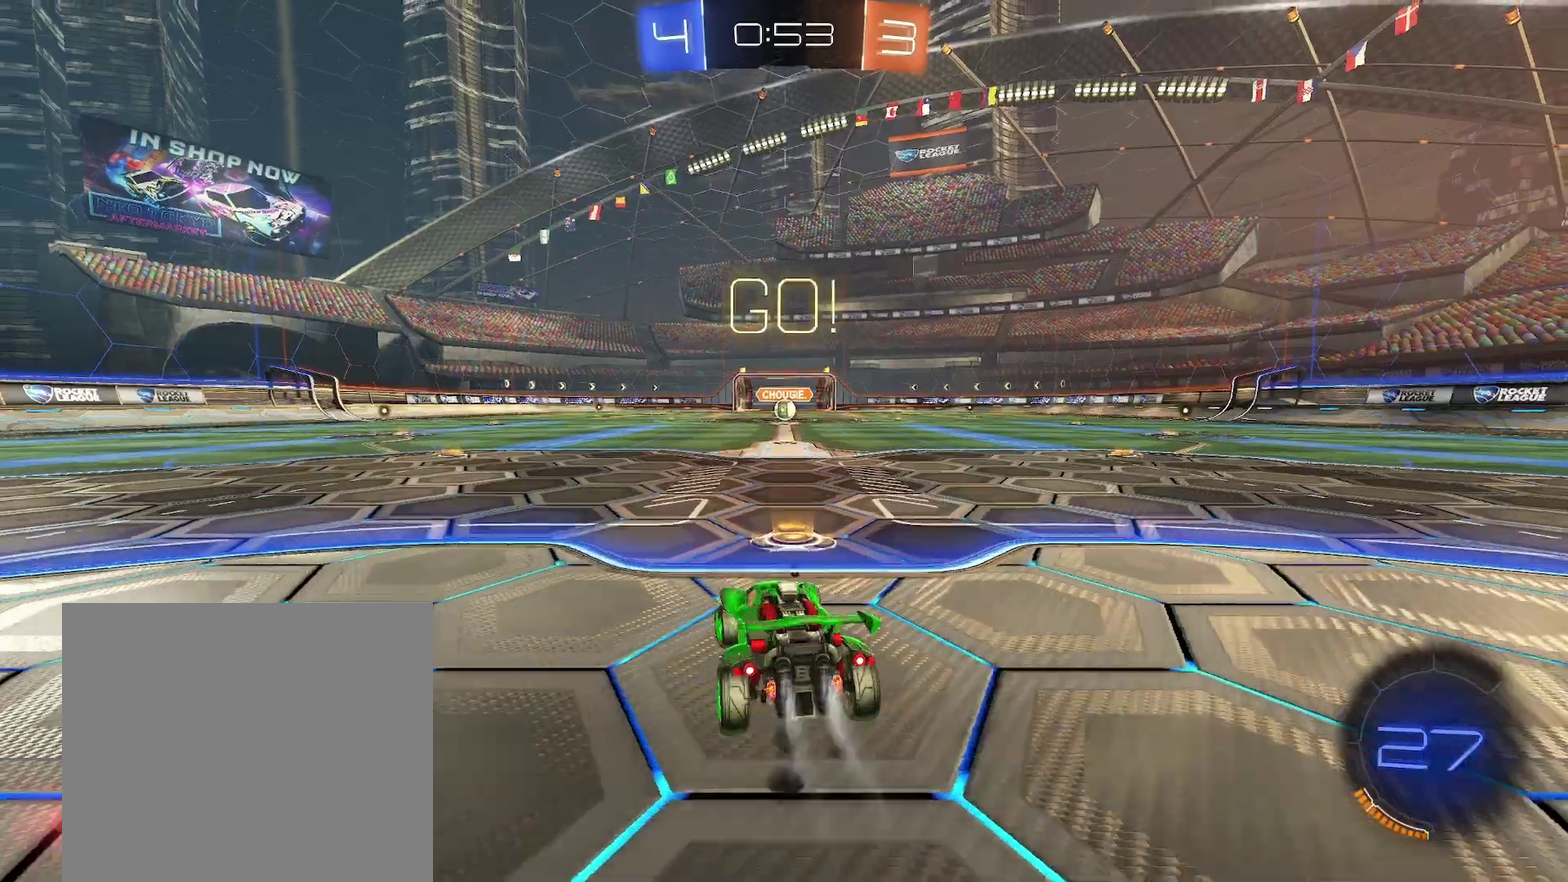
{"buttons": ["B", "X", "R1"], "left_stick": "down", "events": [[167, "A", "down"], [167, "left_stick", "up"], [317, "A", "up"], [317, "left_stick", "down"]]}
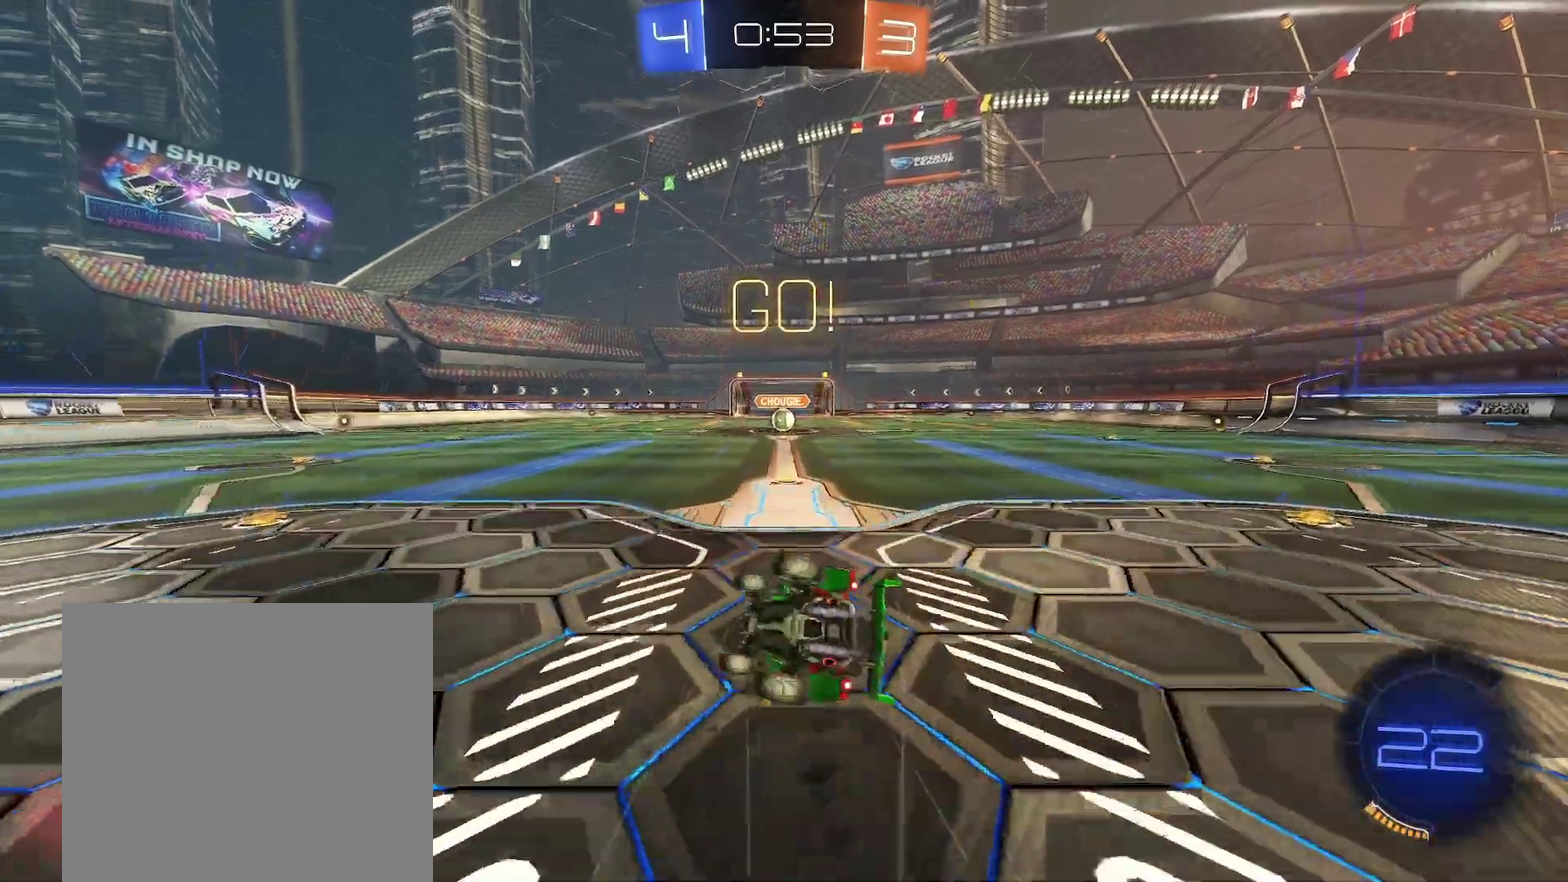
{"buttons": ["B", "X", "R1"], "left_stick": "down-right", "events": [[83, "left_stick", "down-right"]]}
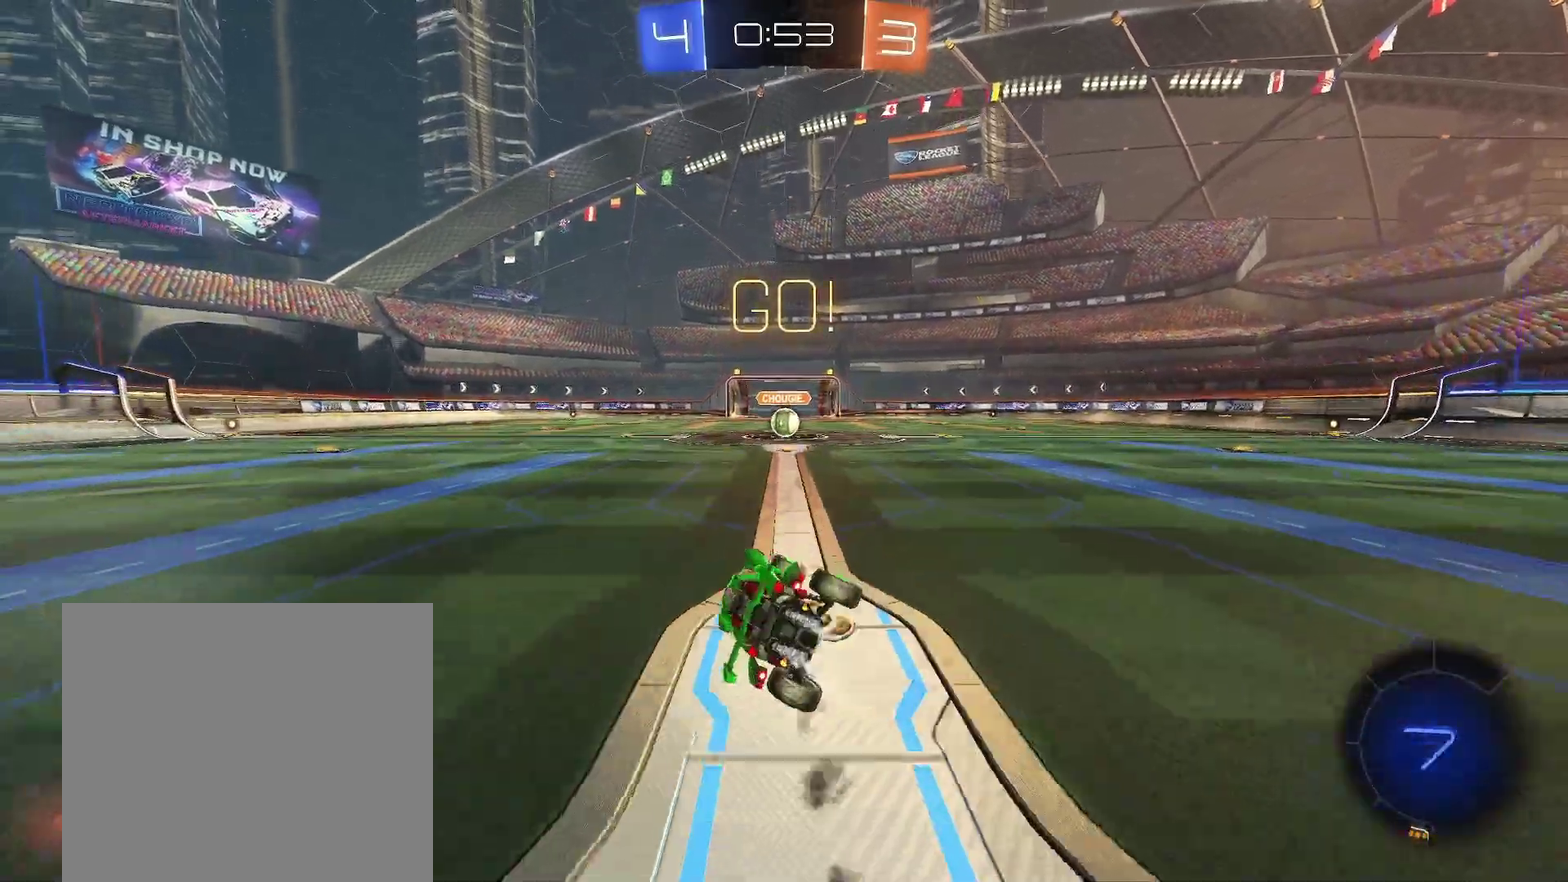
{"buttons": ["R1"], "left_stick": "center", "events": [[117, "X", "up"], [133, "B", "up"], [200, "left_stick", "center"], [300, "left_stick", "right"], [383, "left_stick", "center"]]}
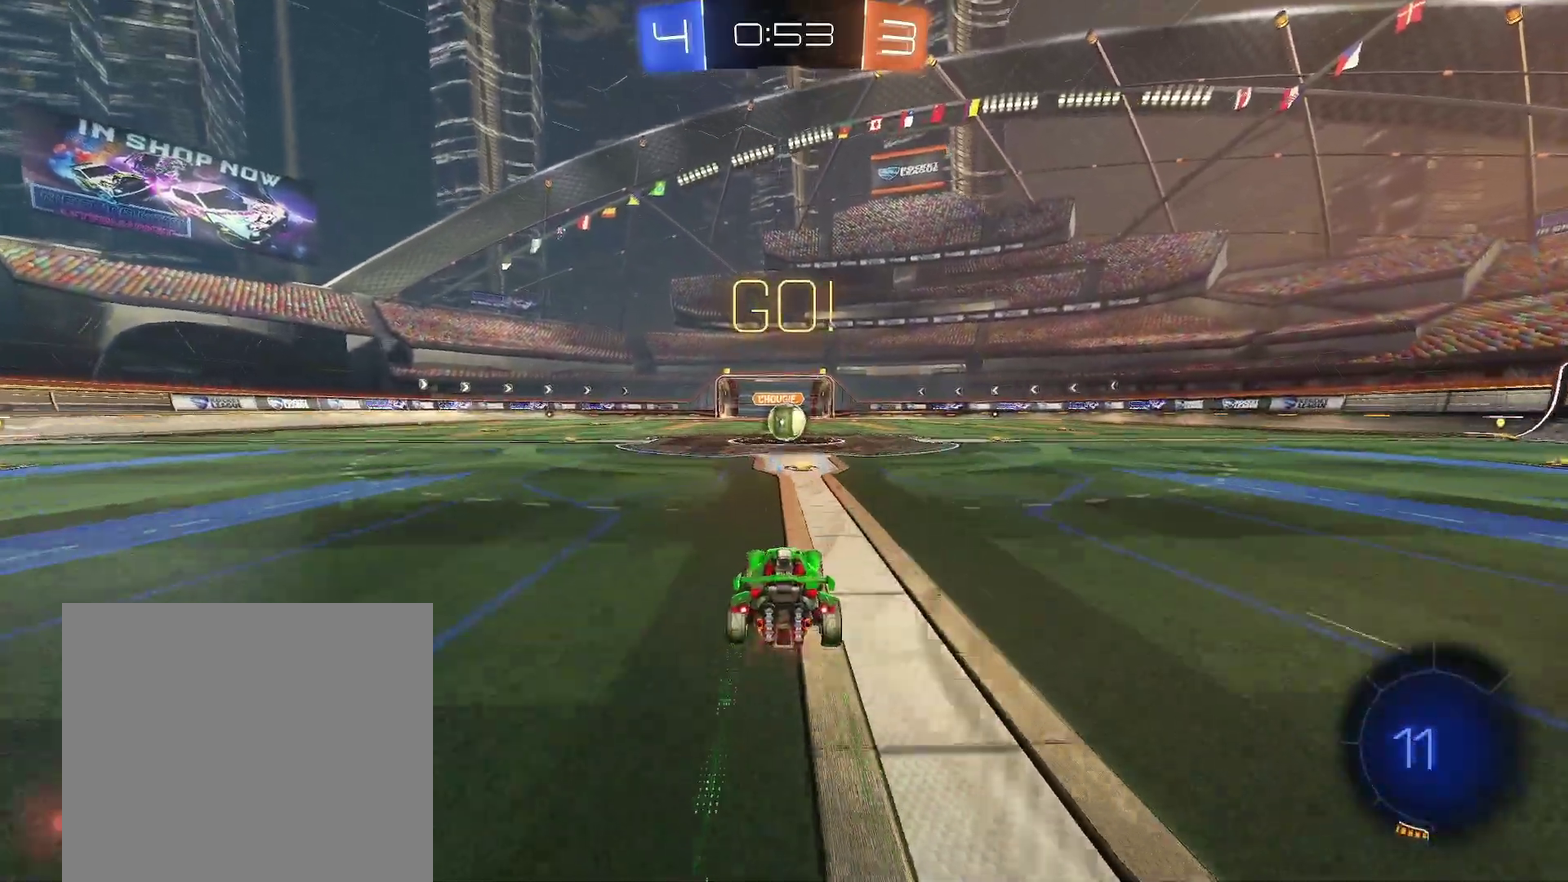
{"buttons": ["A", "R1"], "left_stick": "center", "events": [[467, "A", "down"]]}
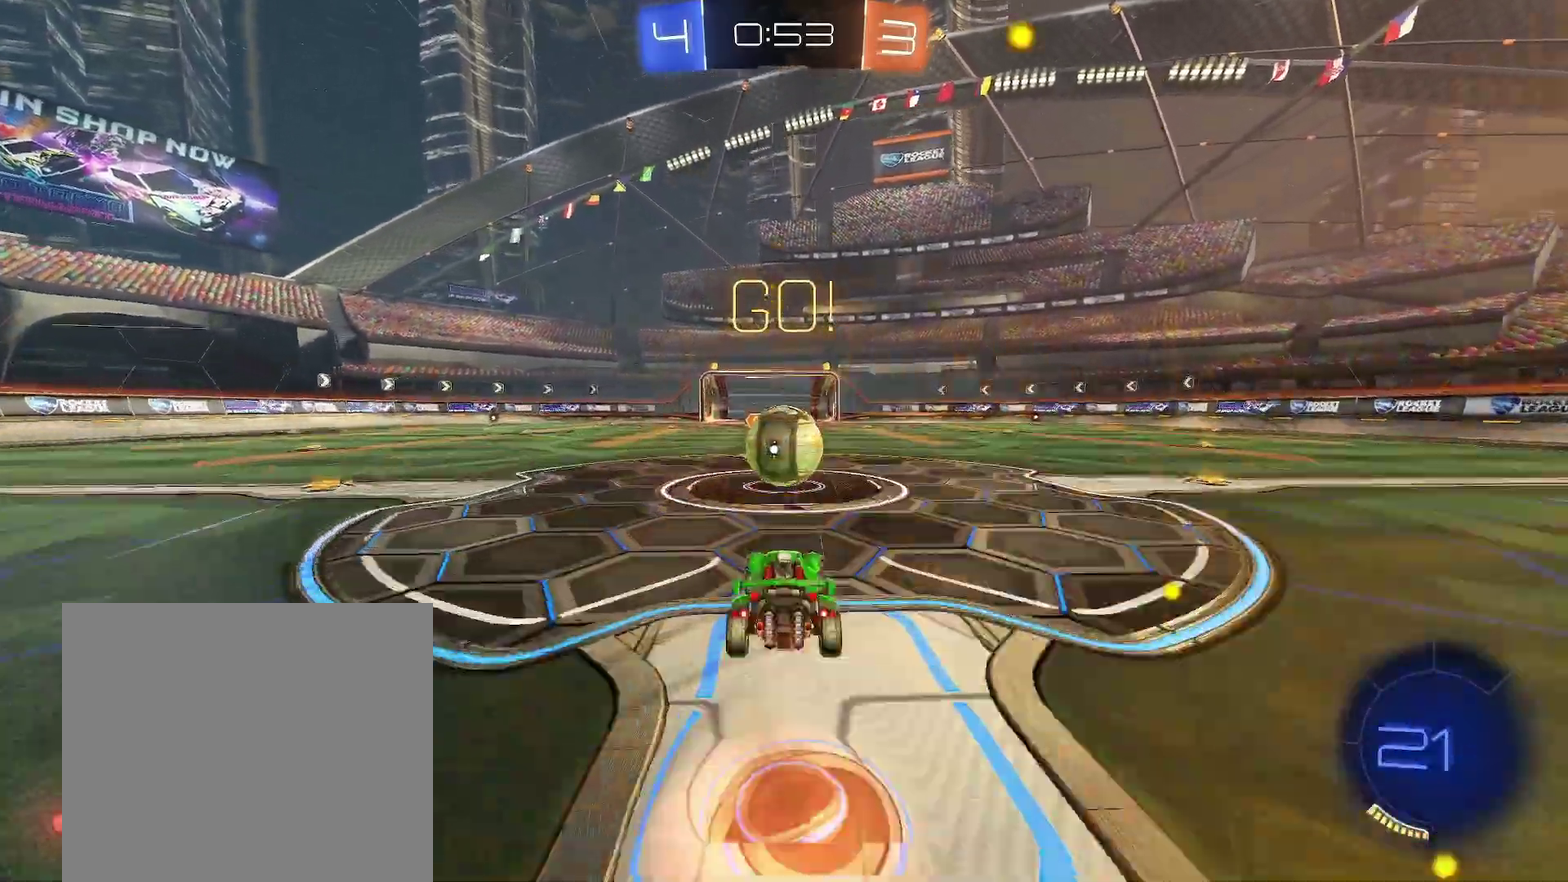
{"buttons": ["R1"], "left_stick": "down", "events": [[17, "A", "up"], [17, "left_stick", "up-left"], [233, "A", "down"], [233, "left_stick", "down-left"], [300, "A", "up"], [333, "left_stick", "down"]]}
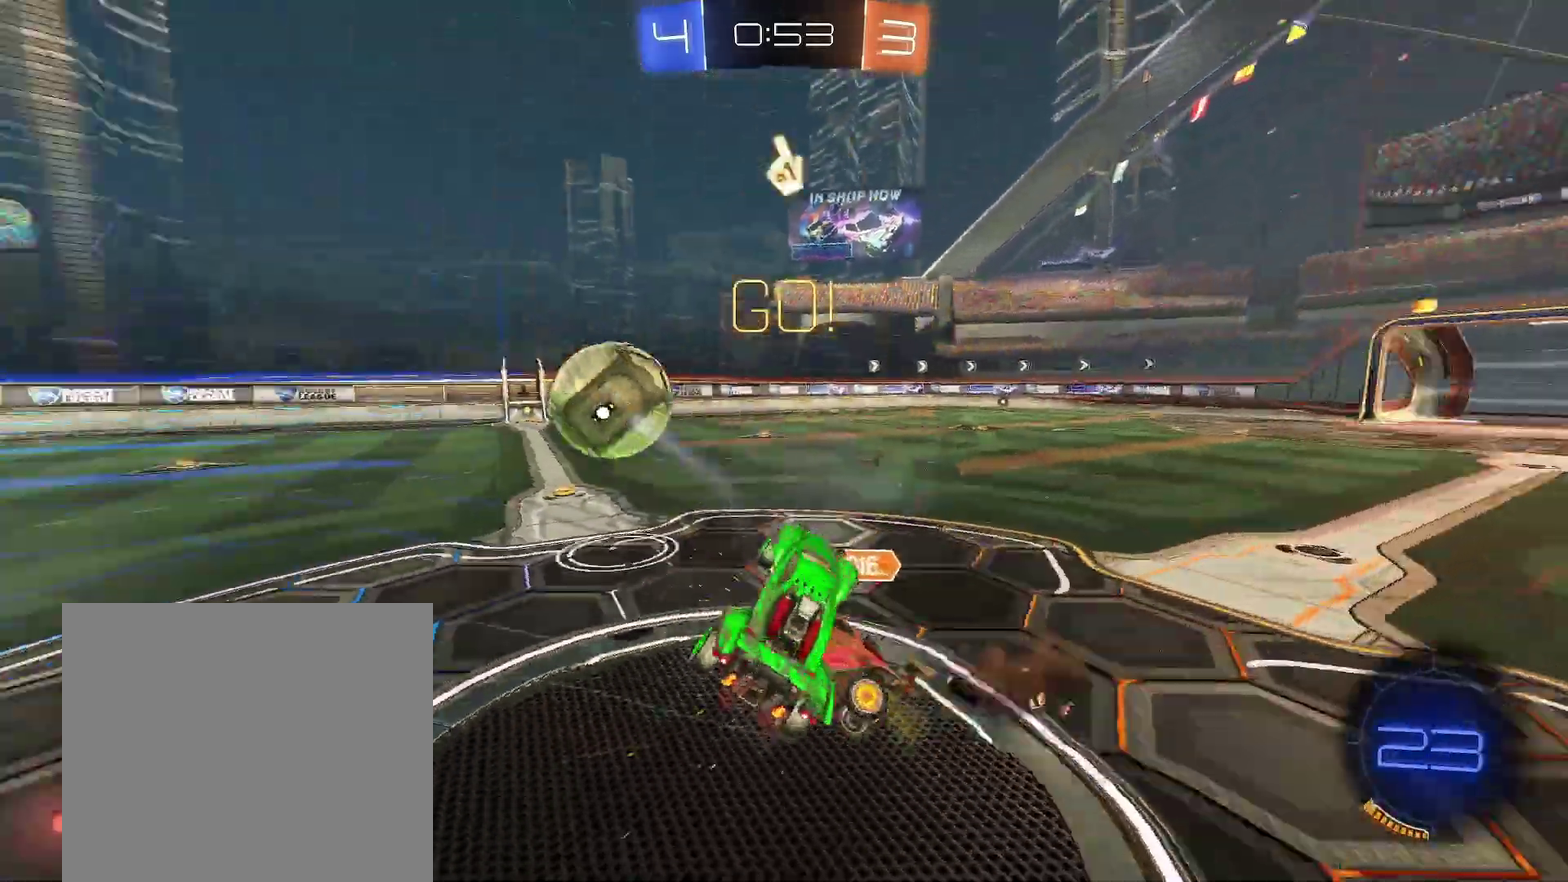
{"buttons": ["R1"], "left_stick": "down-right", "events": [[33, "left_stick", "down-right"]]}
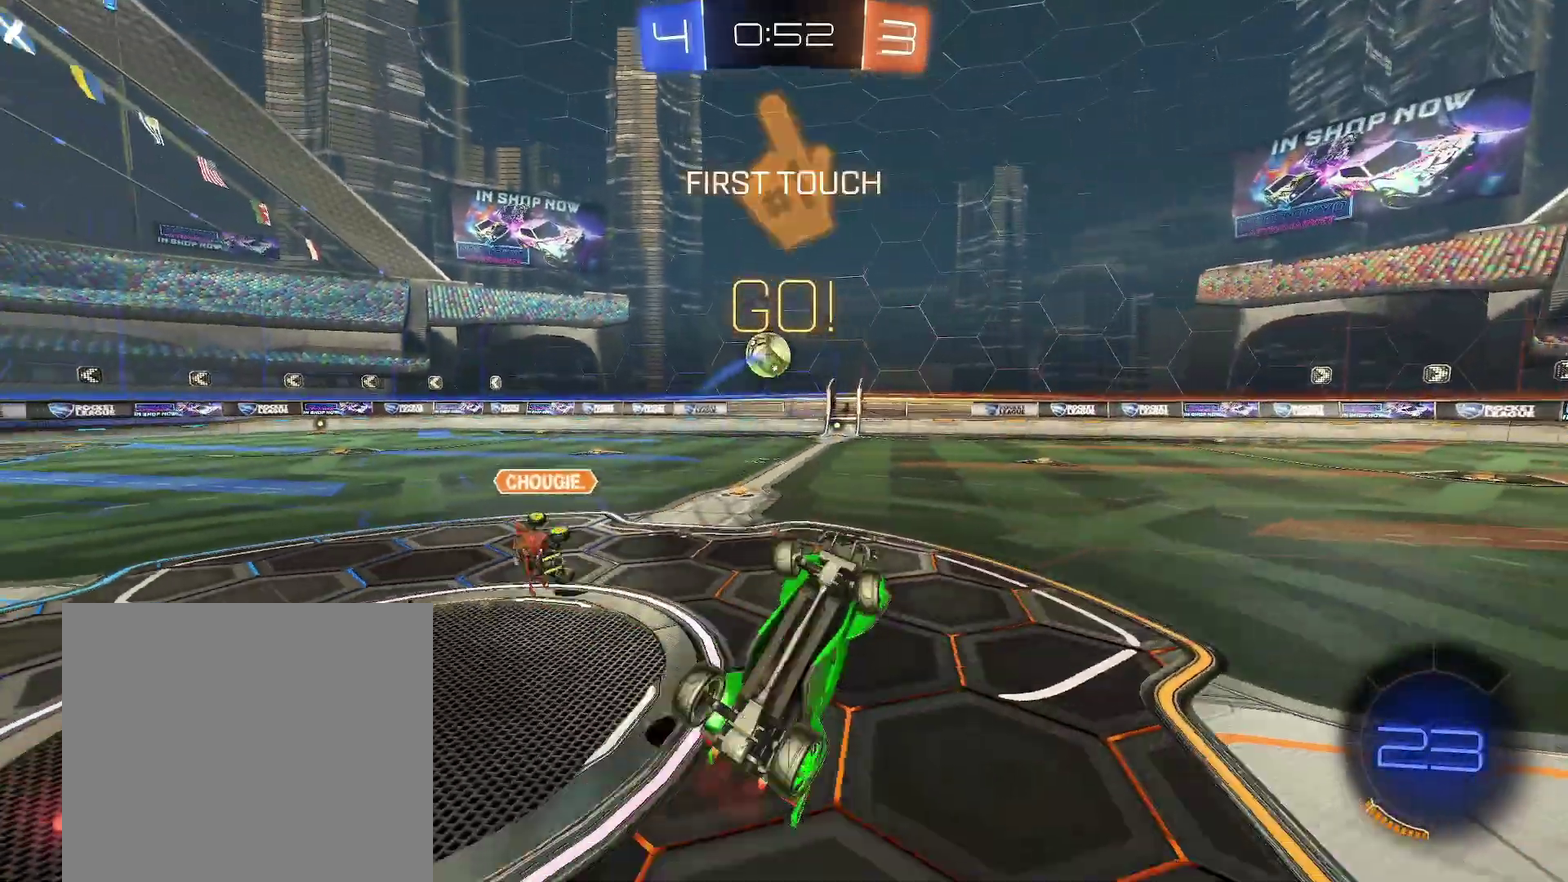
{"buttons": ["R1"], "left_stick": "up-left", "events": [[167, "left_stick", "up-right"], [333, "left_stick", "up-left"]]}
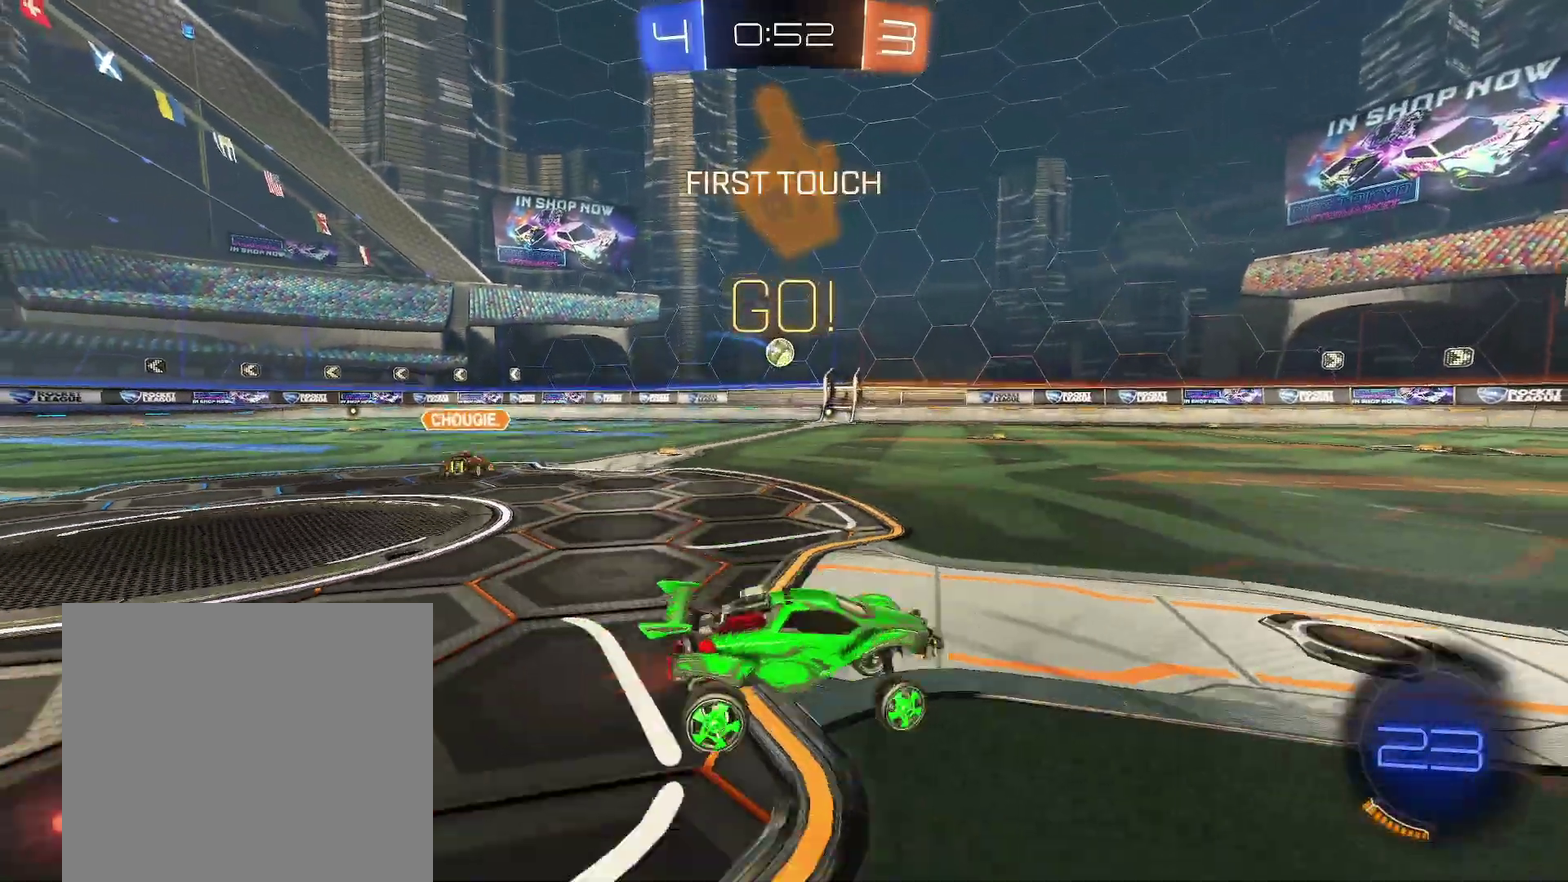
{"buttons": ["R1"], "left_stick": "left", "events": [[417, "left_stick", "left"]]}
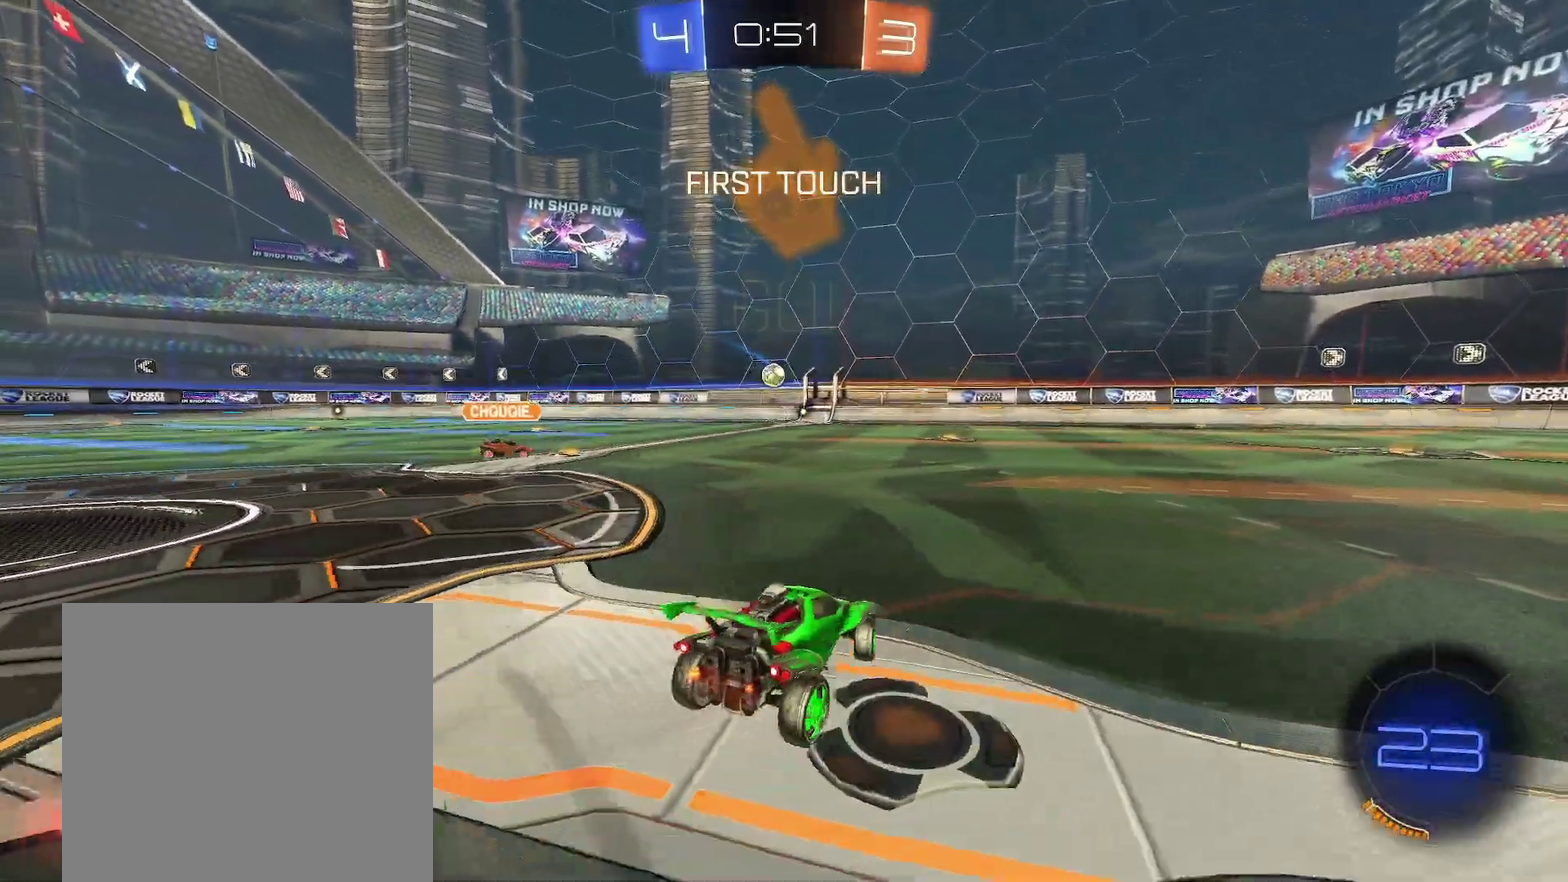
{"buttons": ["B", "R1"], "left_stick": "left", "events": [[217, "B", "down"]]}
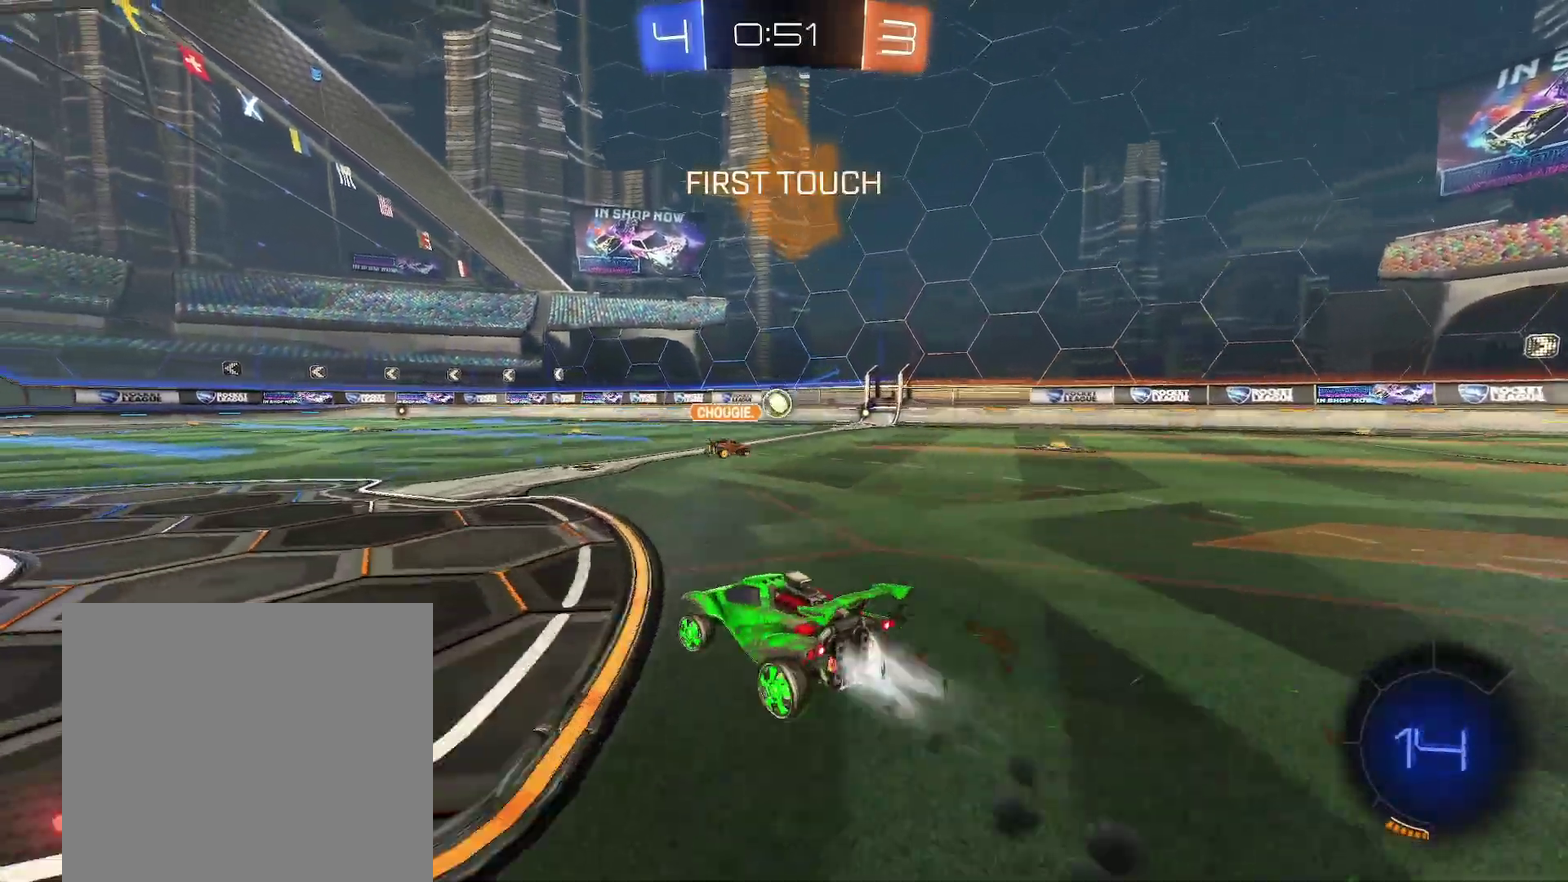
{"buttons": ["A", "B", "R1"], "left_stick": "down-left", "events": [[17, "left_stick", "up-left"], [50, "A", "down"], [67, "left_stick", "down"], [117, "A", "up"], [183, "A", "down"], [367, "left_stick", "down-left"]]}
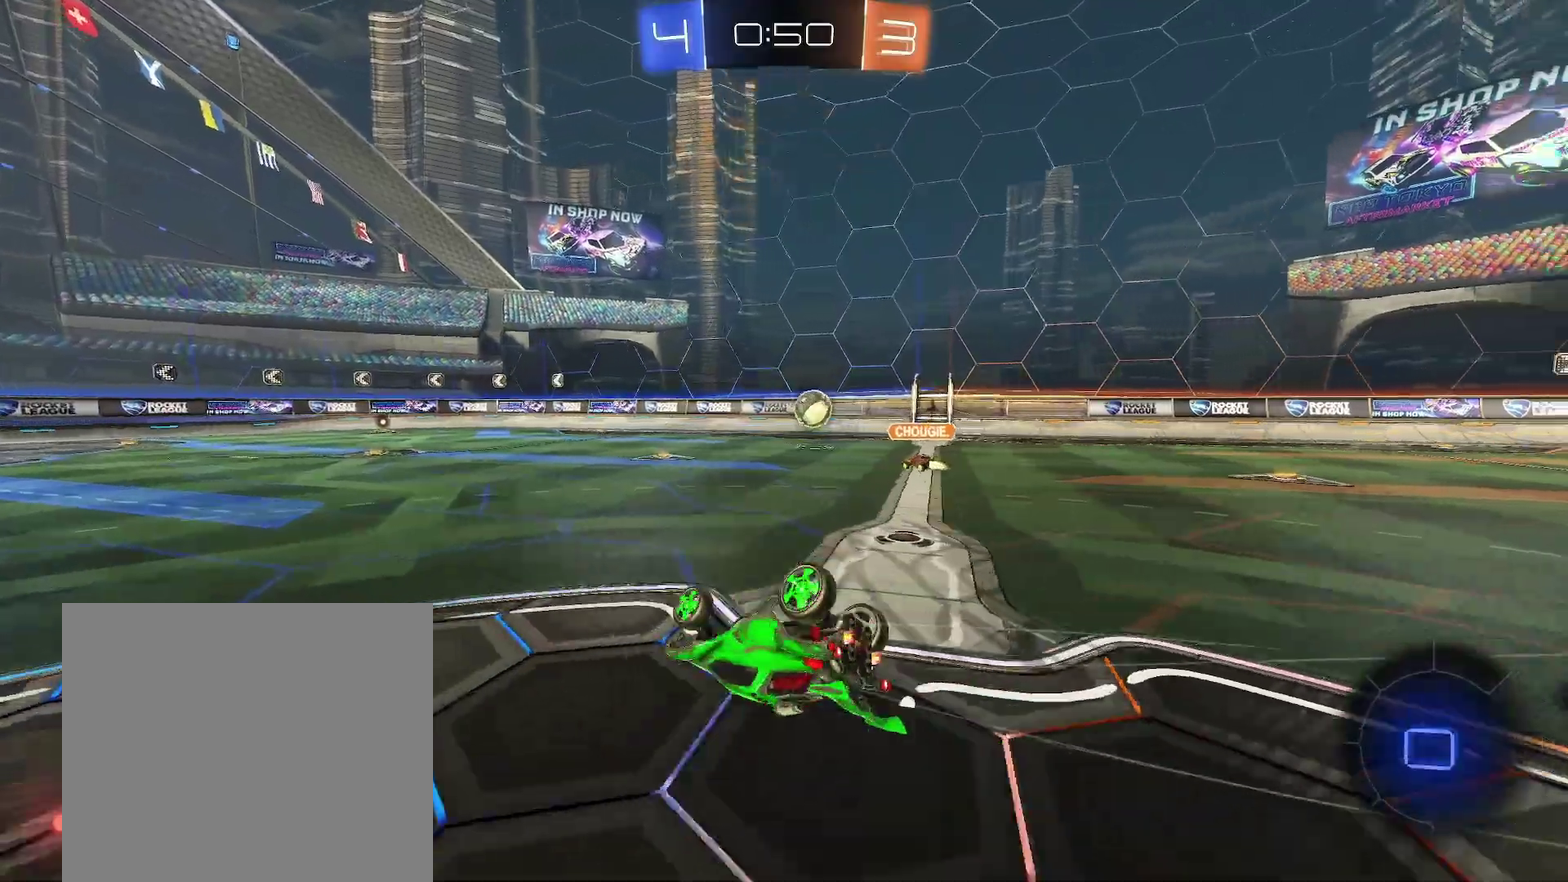
{"buttons": ["R1"], "left_stick": "down", "events": [[83, "A", "up"], [167, "B", "up"], [417, "left_stick", "down"]]}
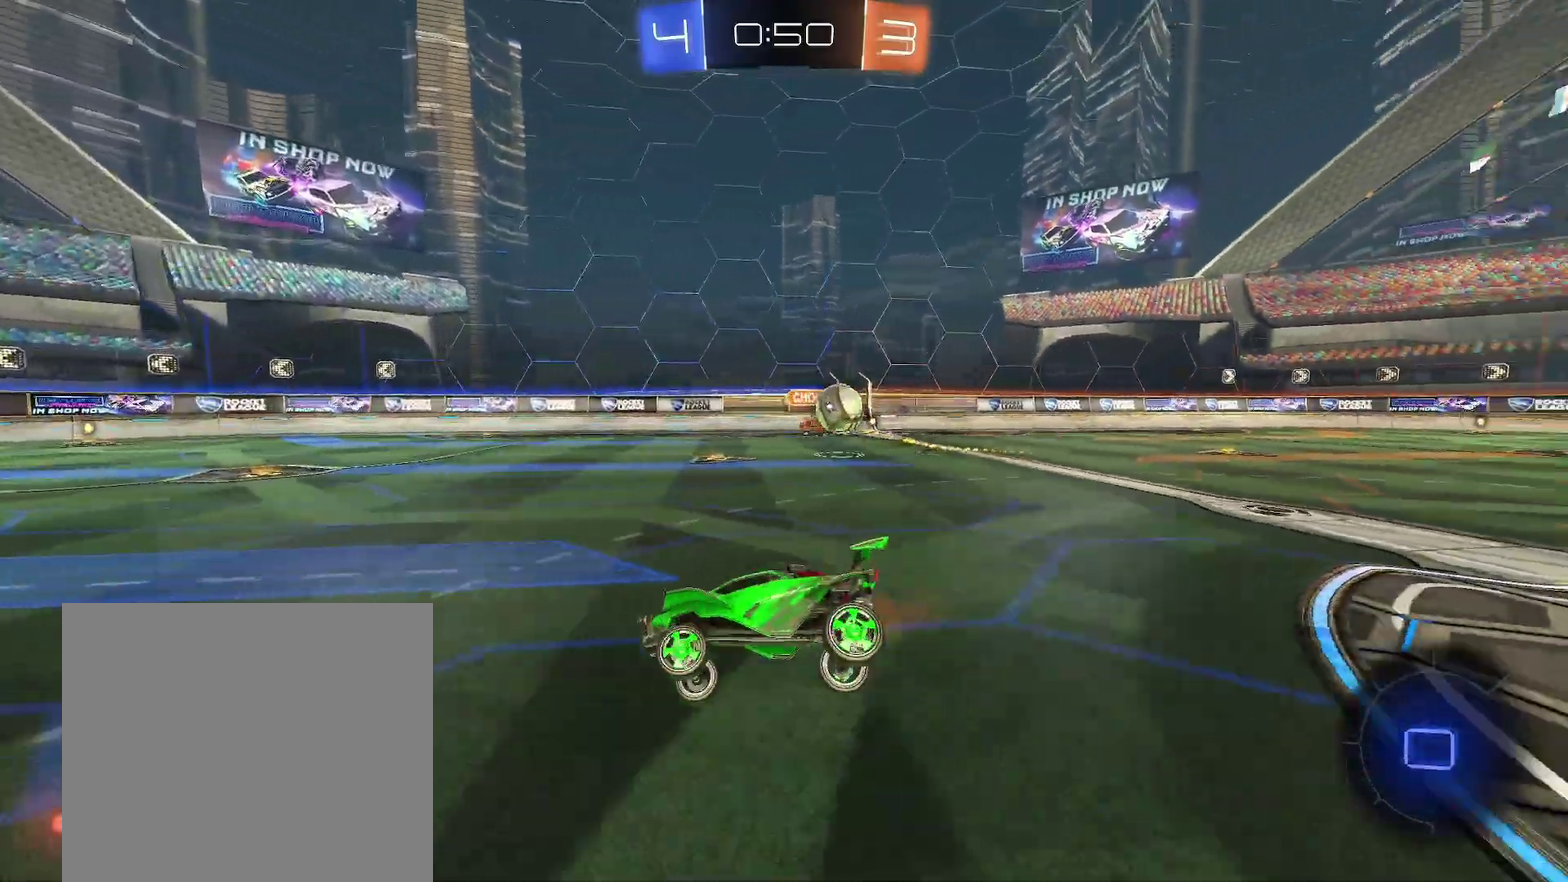
{"buttons": ["R1"], "left_stick": "left", "events": [[17, "left_stick", "center"], [133, "left_stick", "left"], [217, "left_stick", "center"], [300, "left_stick", "up-left"], [467, "left_stick", "left"]]}
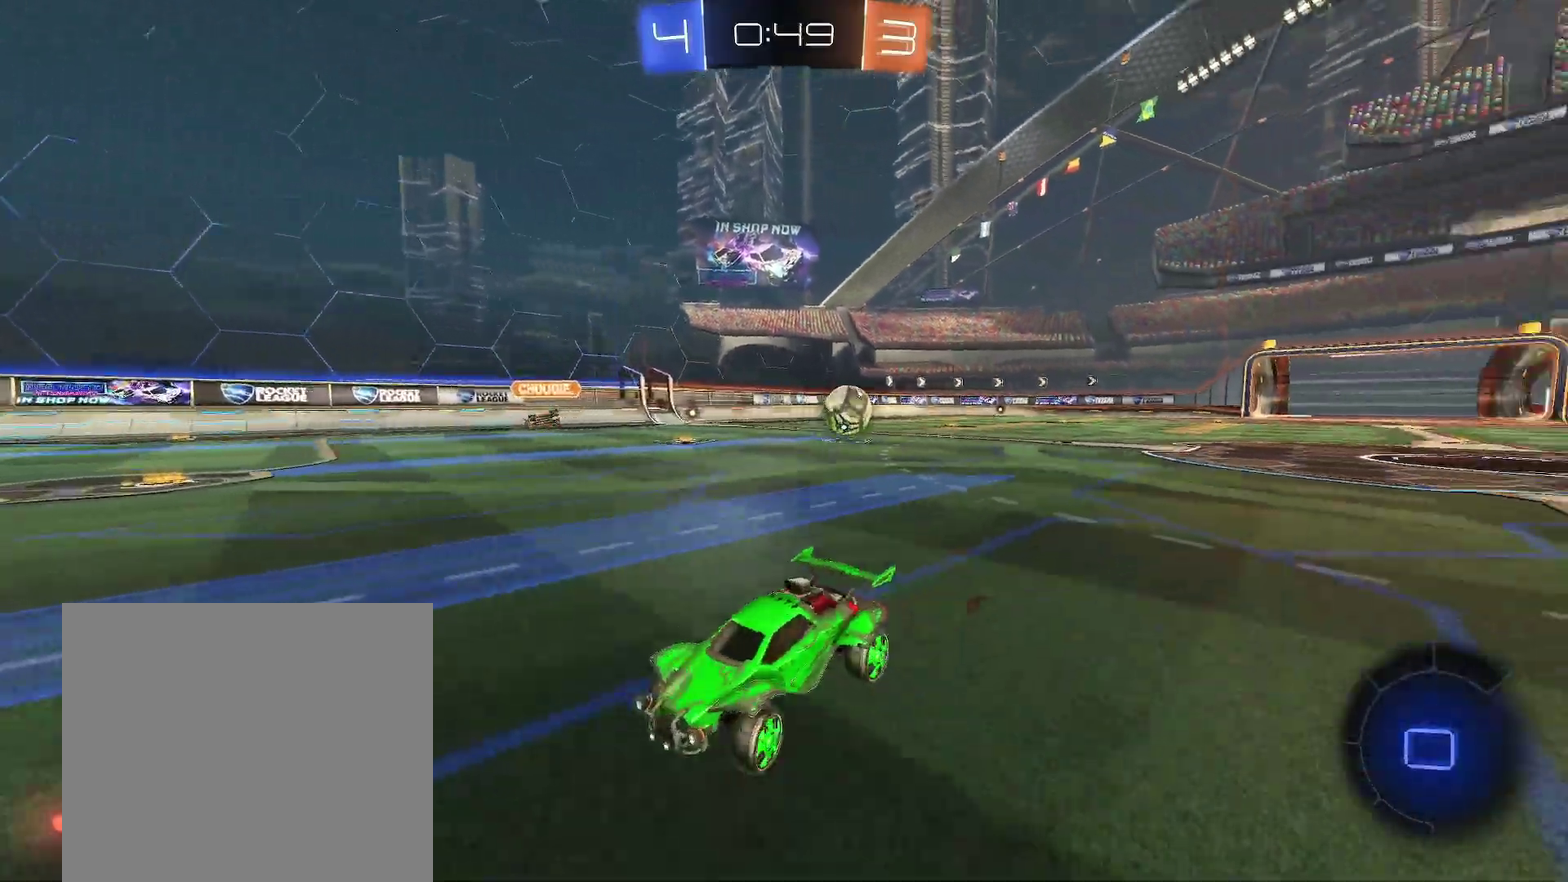
{"buttons": ["R1"], "left_stick": "up-left"}
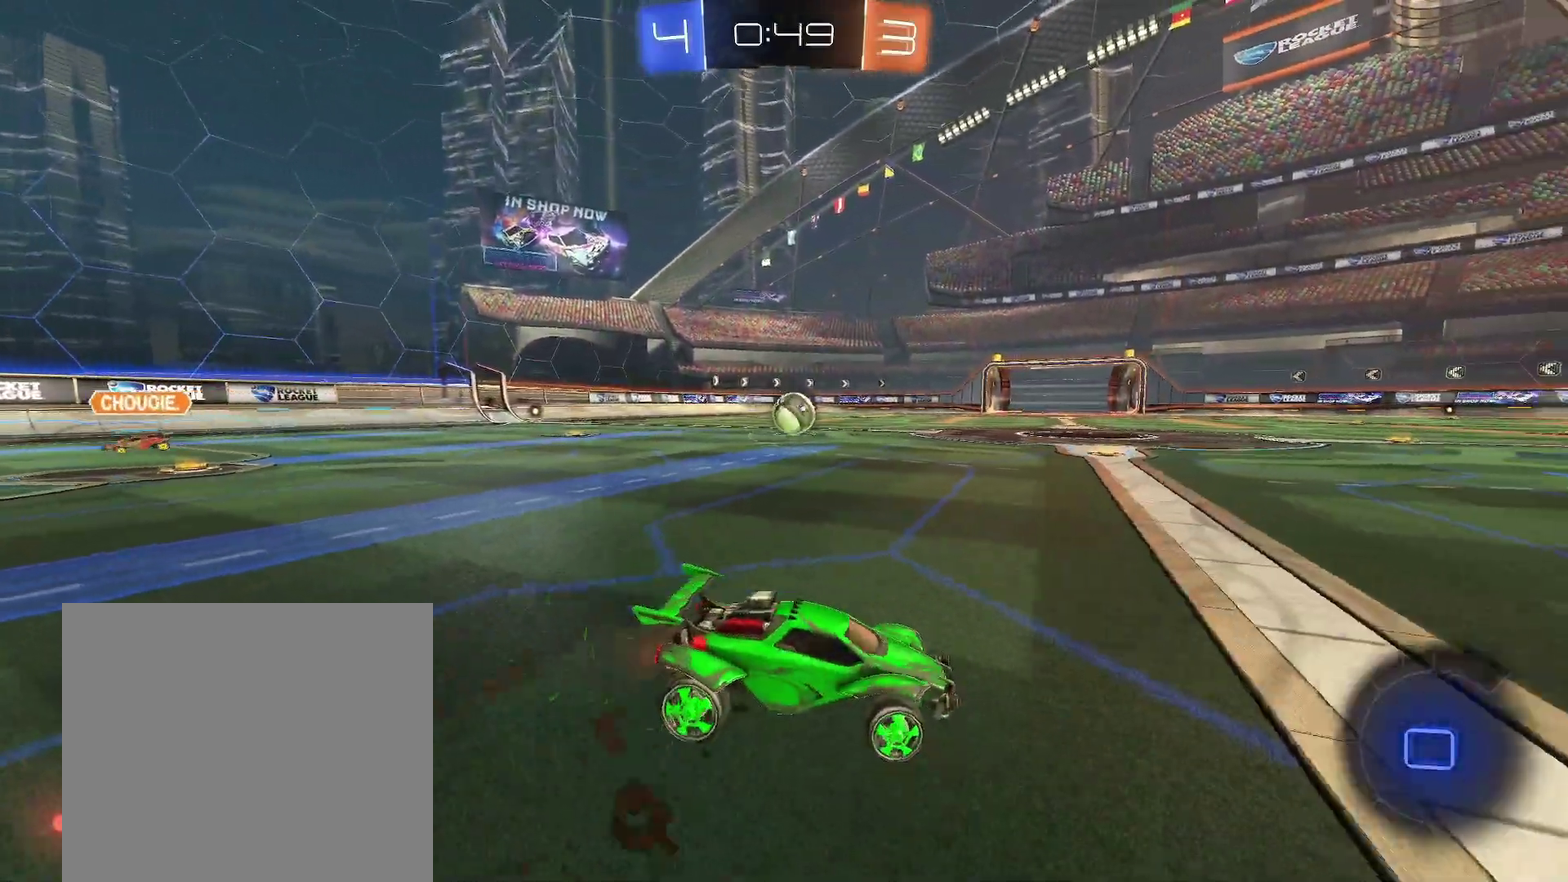
{"buttons": ["R1"], "left_stick": "left"}
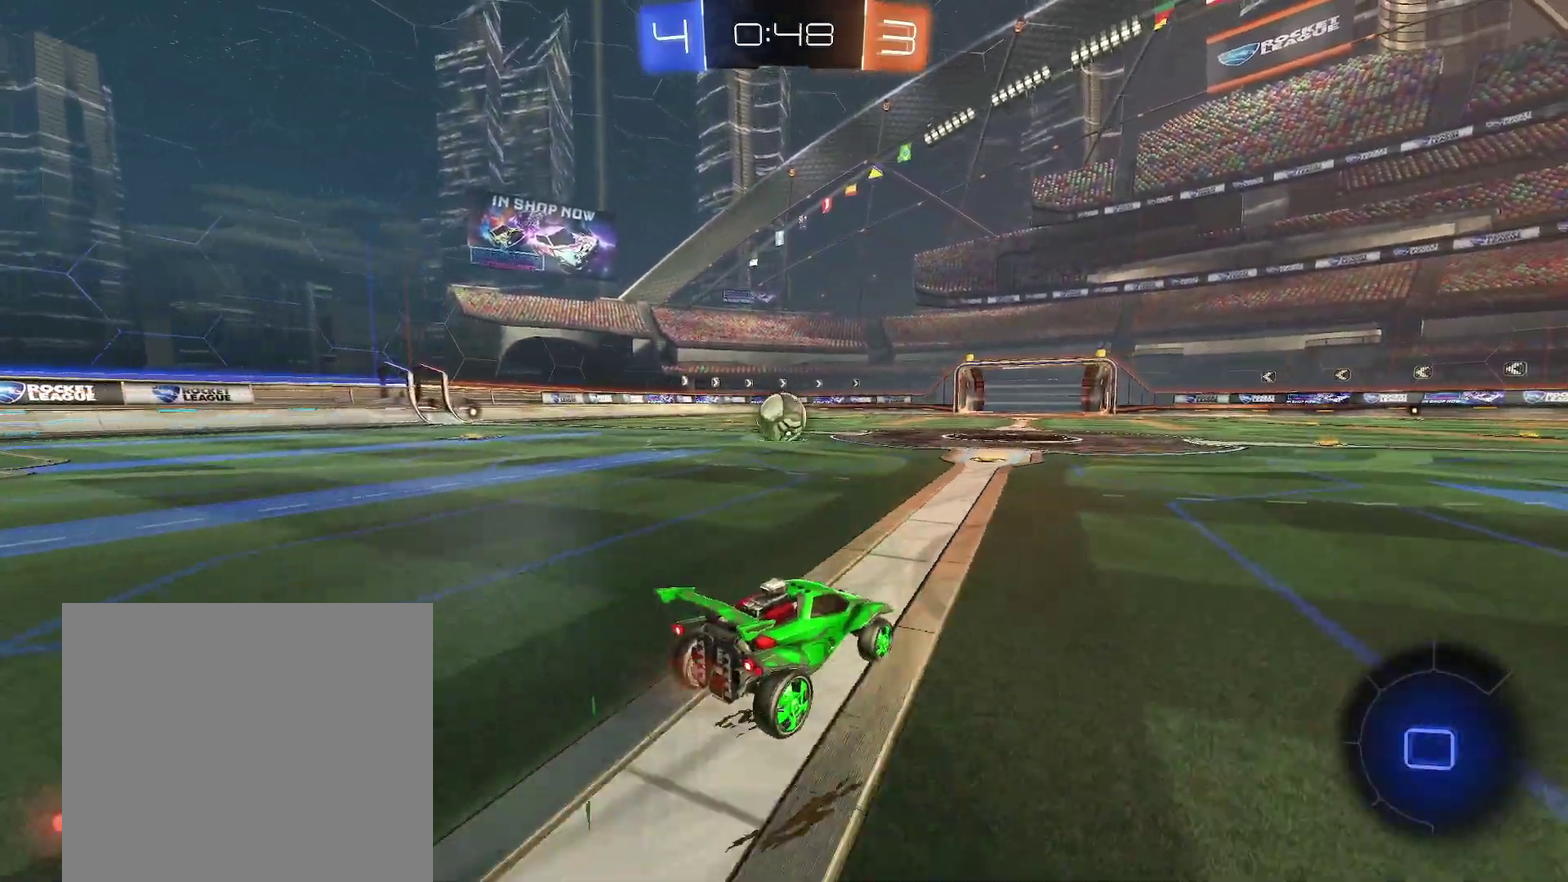
{"buttons": ["R1"], "left_stick": "center", "events": [[100, "left_stick", "center"], [183, "left_stick", "left"], [317, "left_stick", "center"]]}
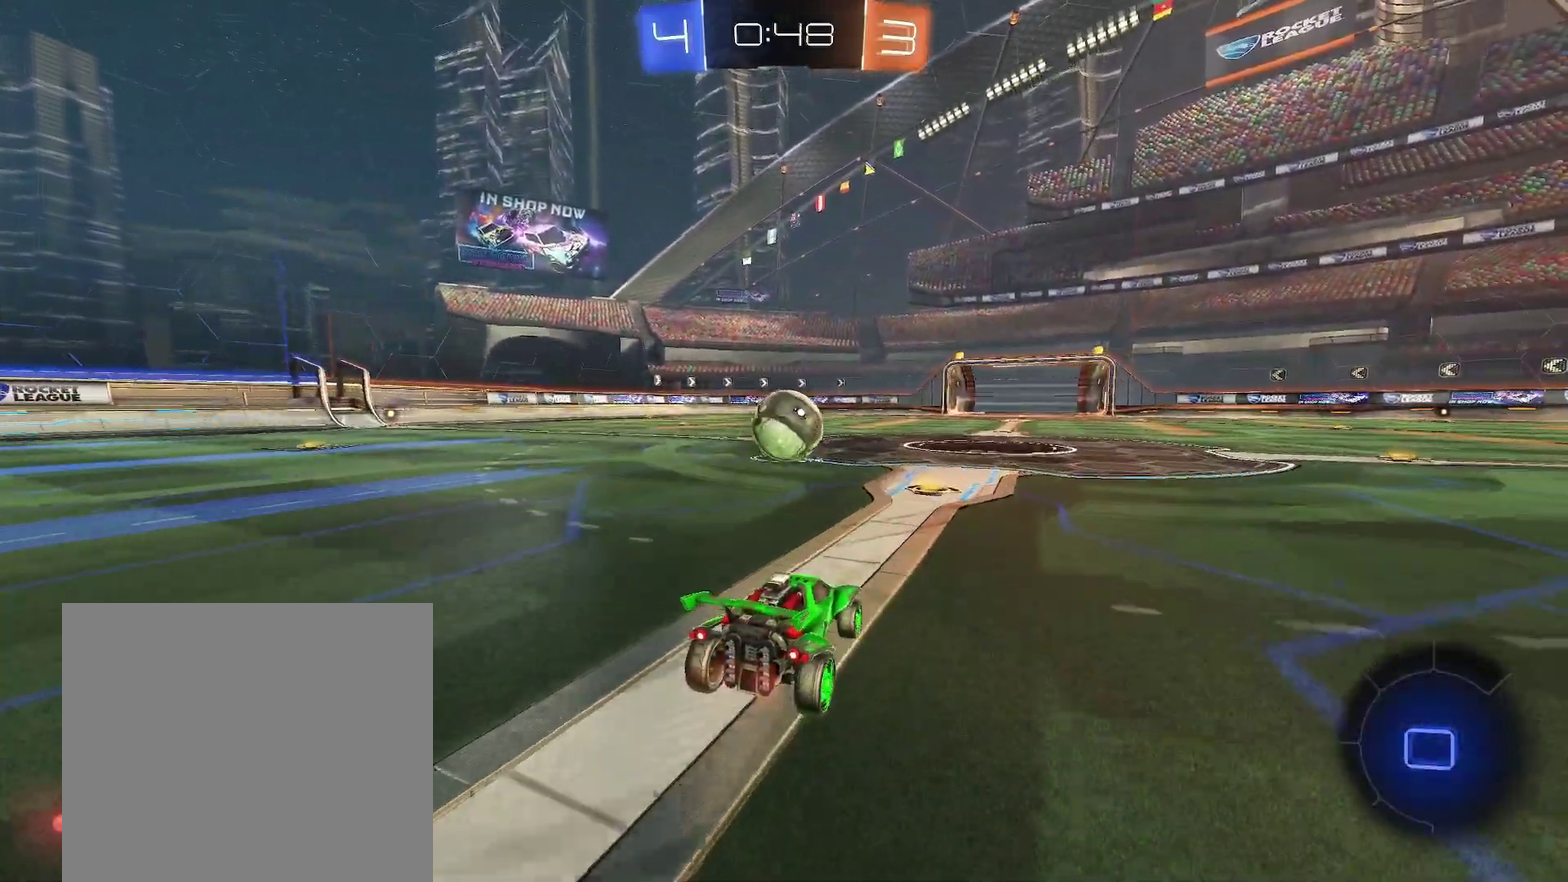
{"buttons": ["A", "R1"], "left_stick": "up", "events": [[267, "left_stick", "left"], [467, "A", "down"], [467, "left_stick", "up"]]}
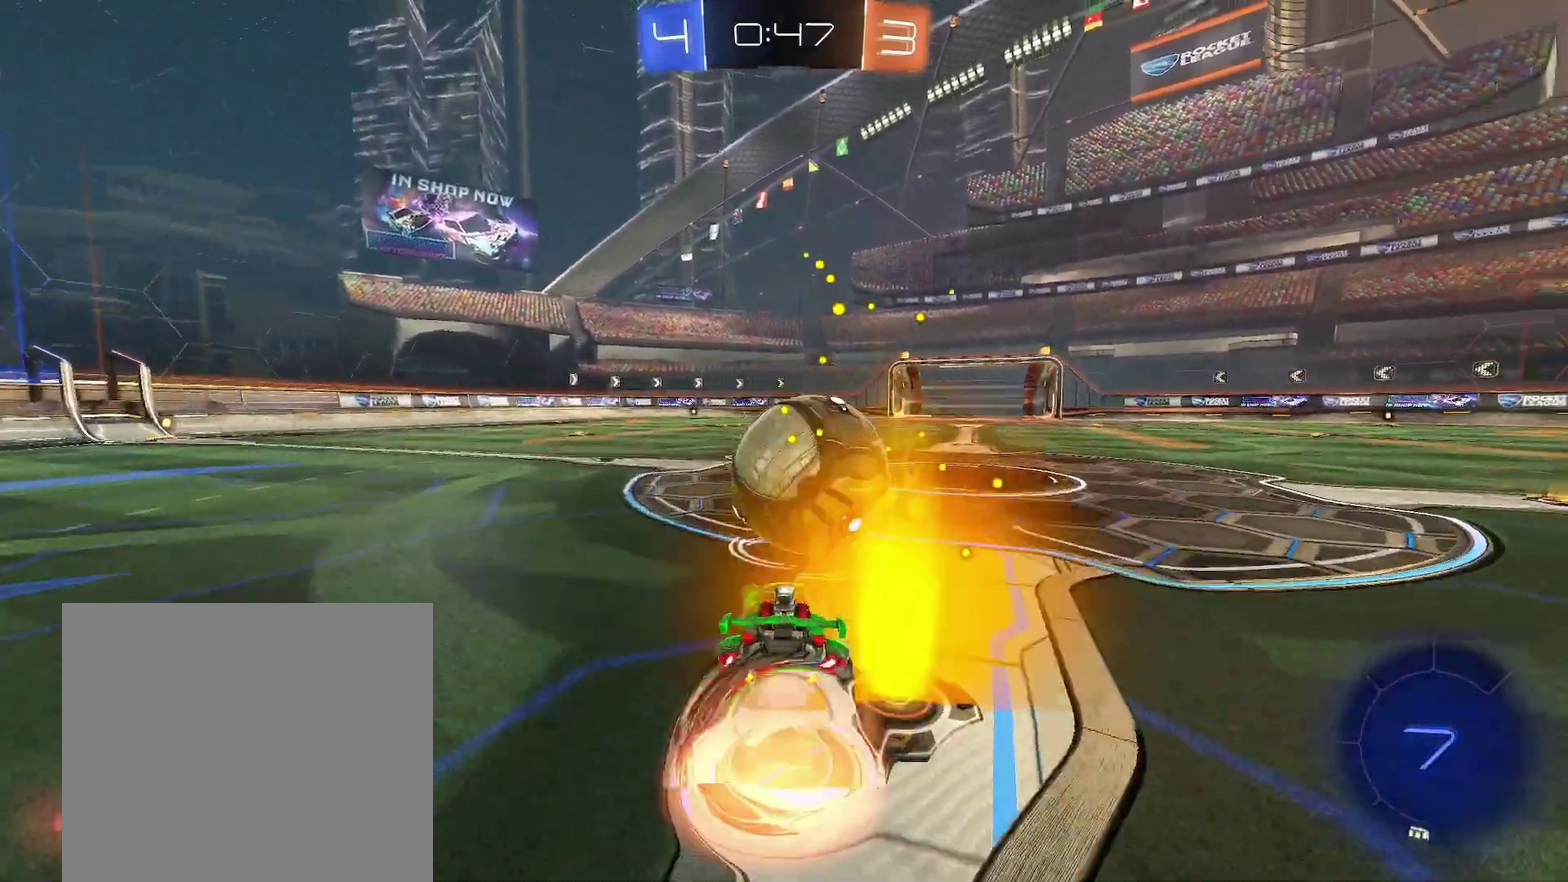
{"buttons": ["B", "R1"], "left_stick": "down-right"}
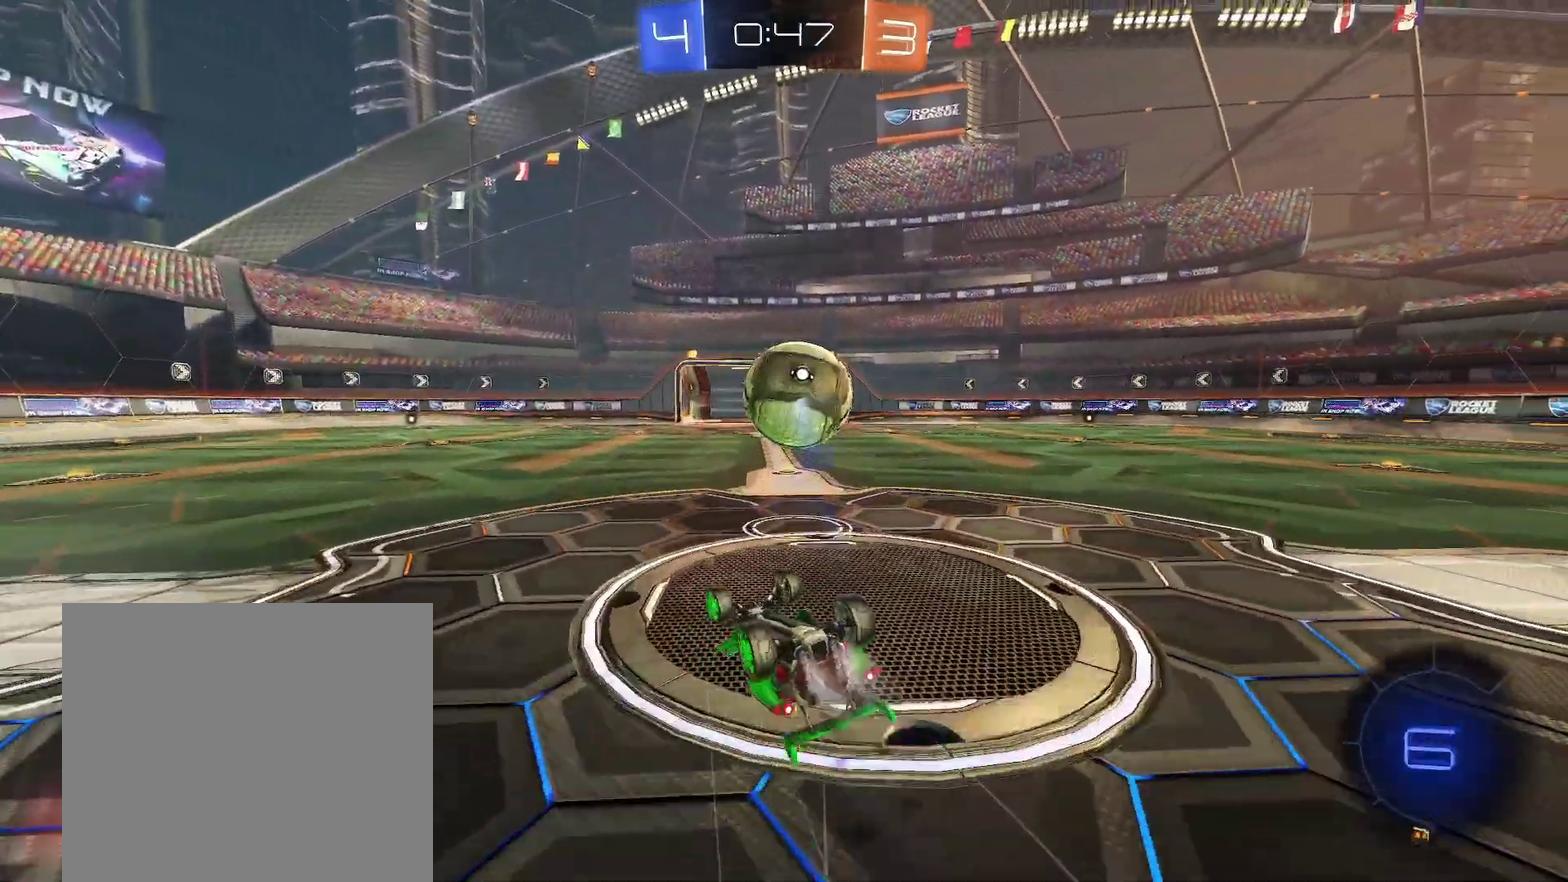
{"buttons": ["B", "R1"], "left_stick": "center", "events": [[483, "left_stick", "center"]]}
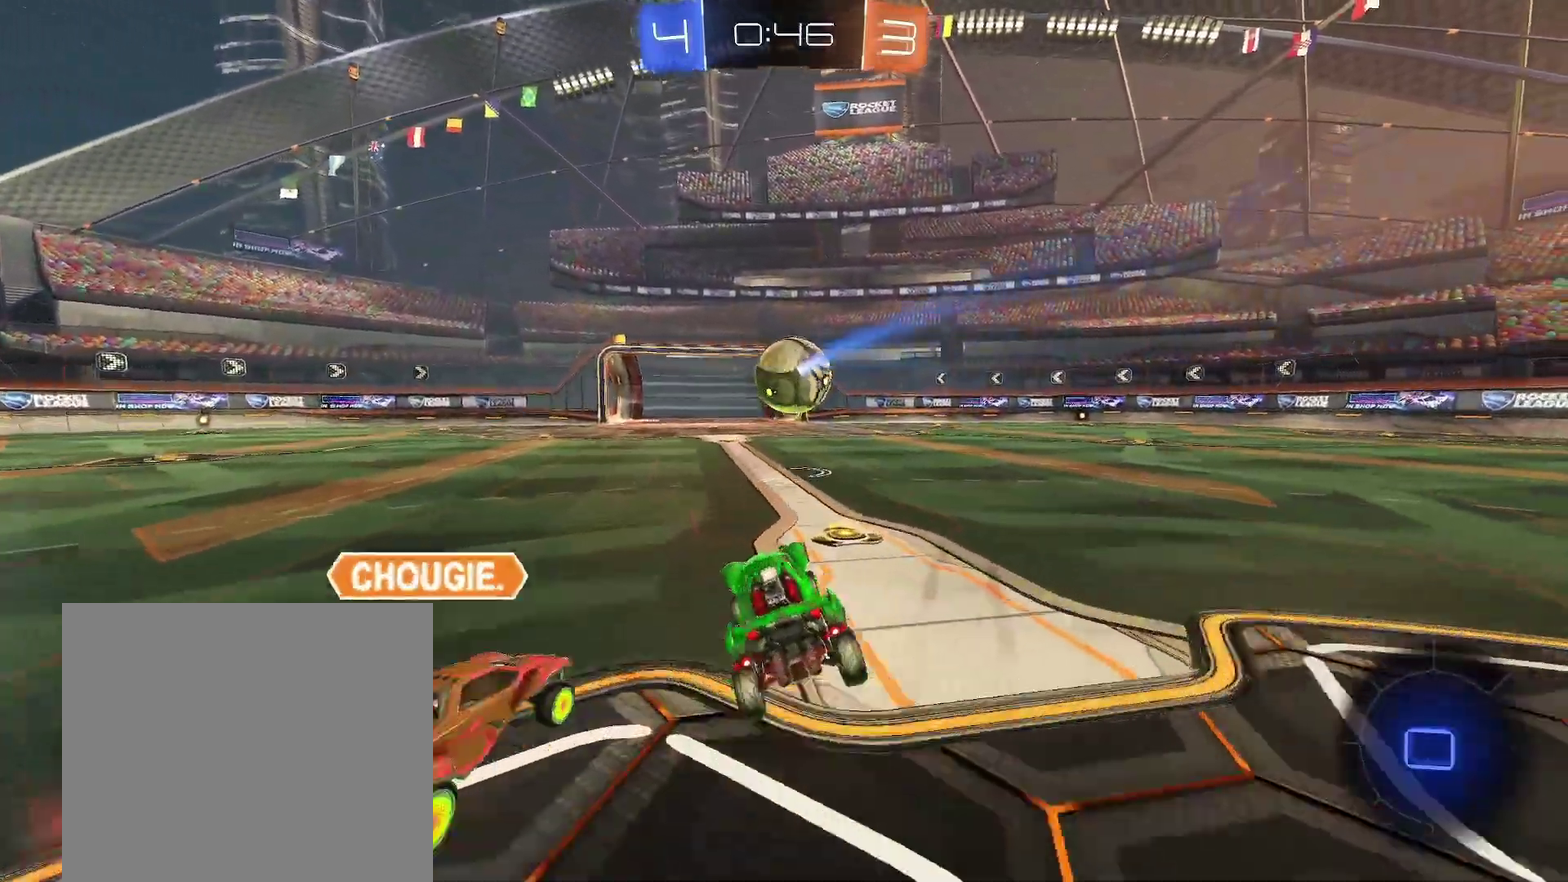
{"buttons": [], "left_stick": "up-right", "events": [[150, "R1", "up"], [333, "left_stick", "down-left"], [383, "left_stick", "right"], [433, "B", "up"], [433, "left_stick", "up-right"]]}
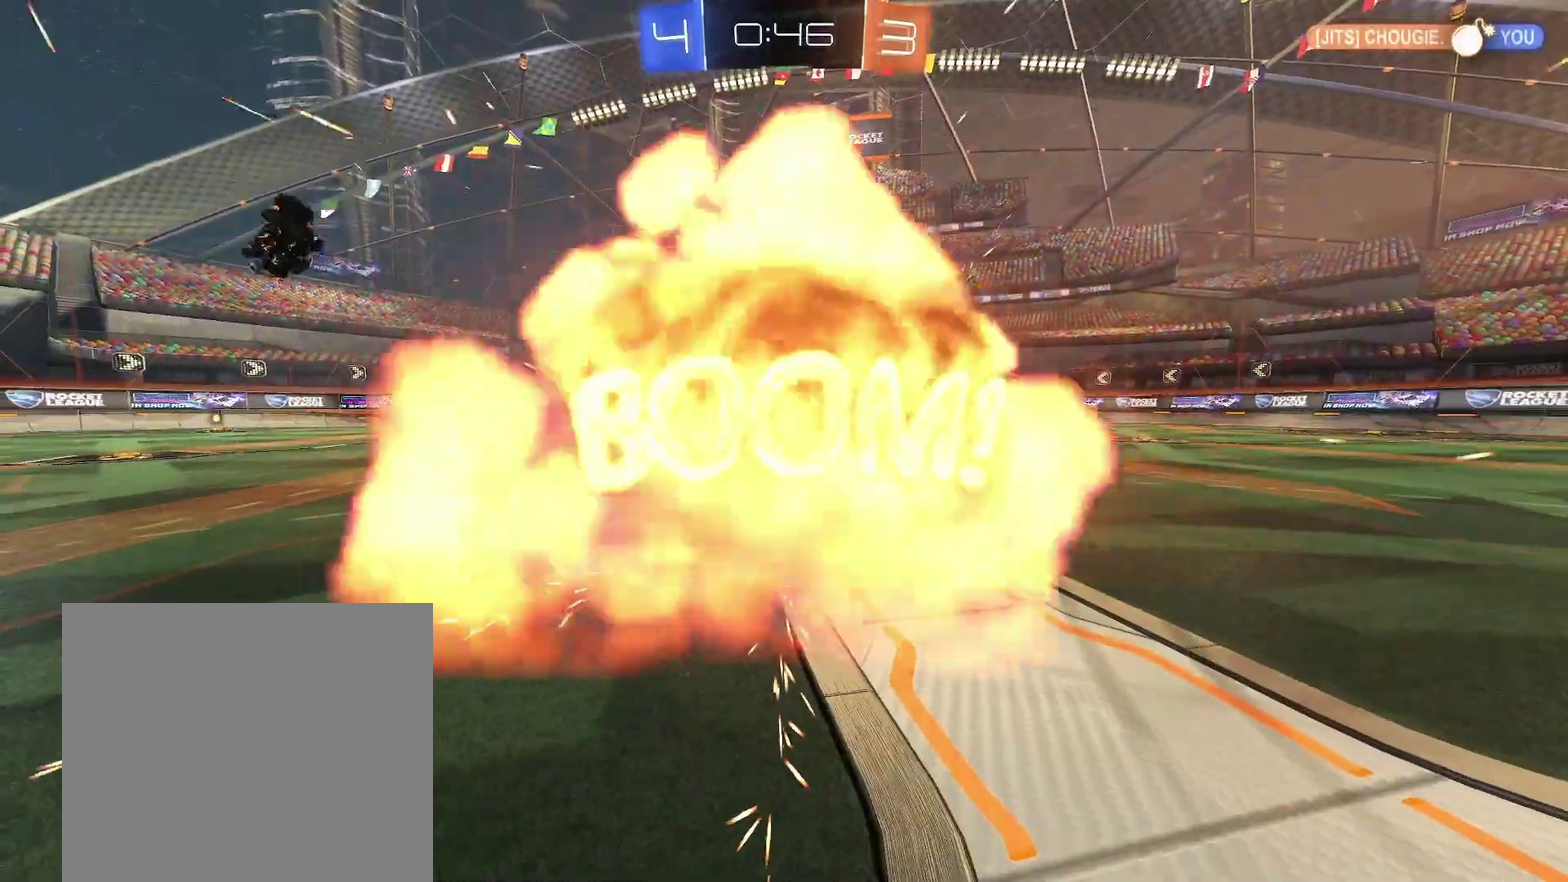
{"buttons": [], "left_stick": "center", "events": [[317, "left_stick", "center"]]}
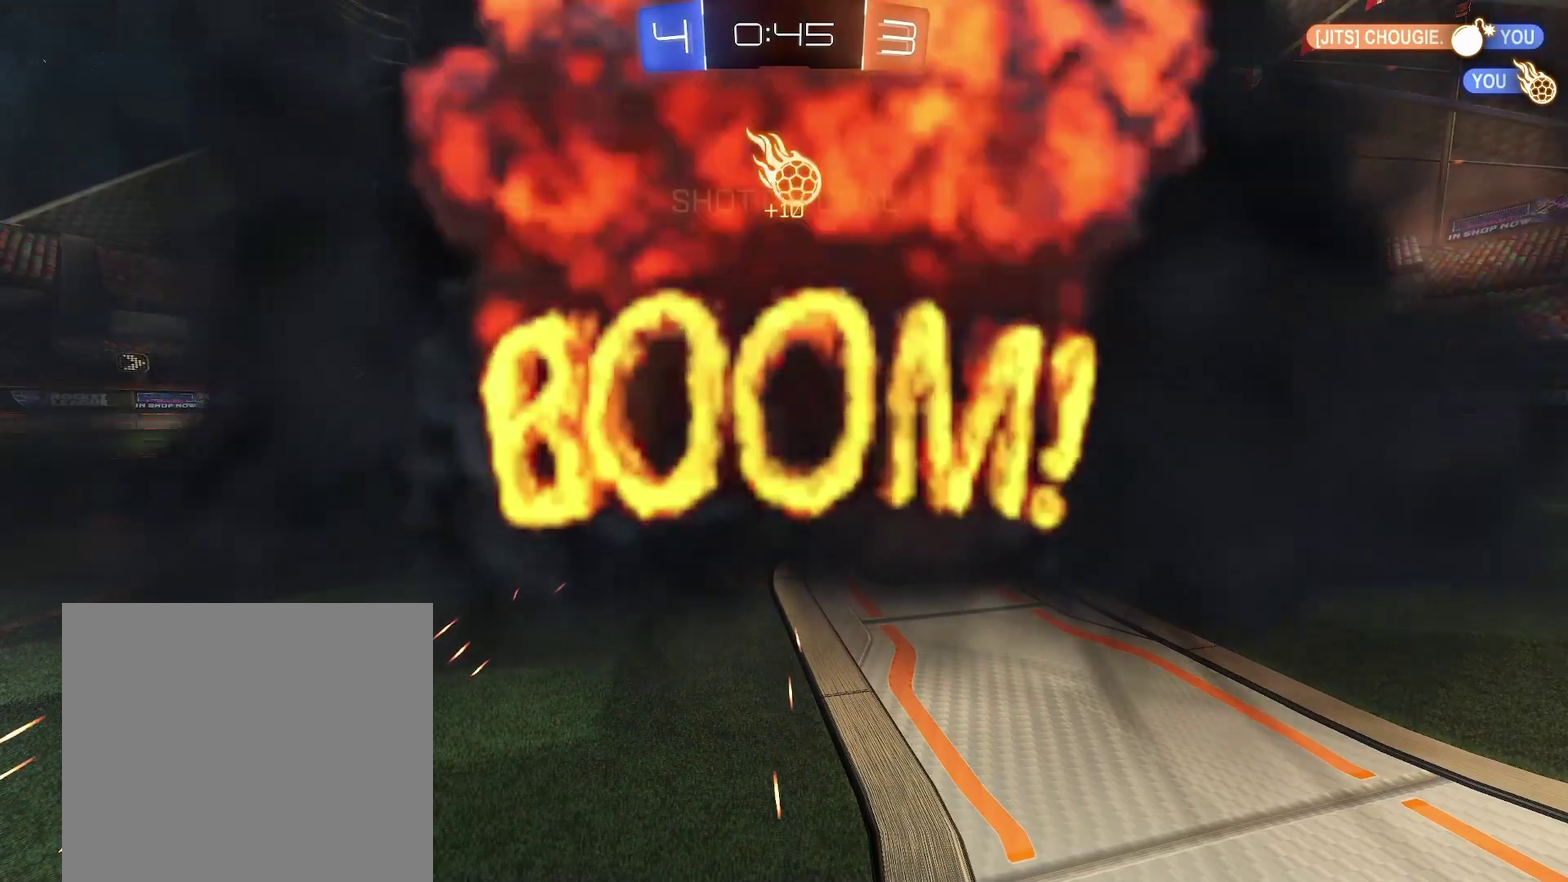
{"buttons": [], "left_stick": "center", "events": []}
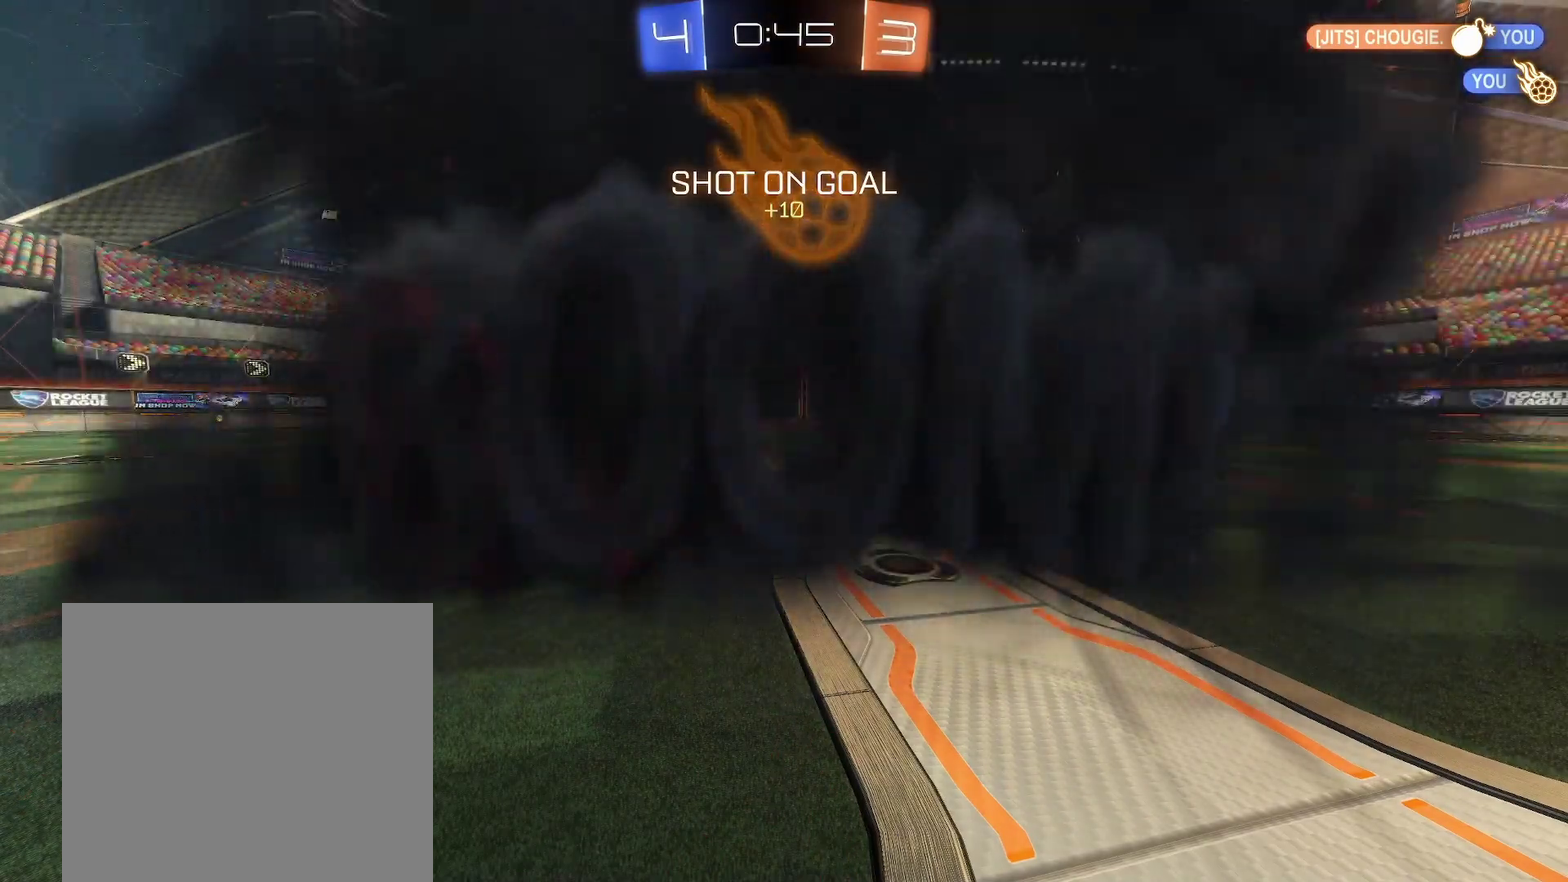
{"buttons": [], "left_stick": "center", "events": []}
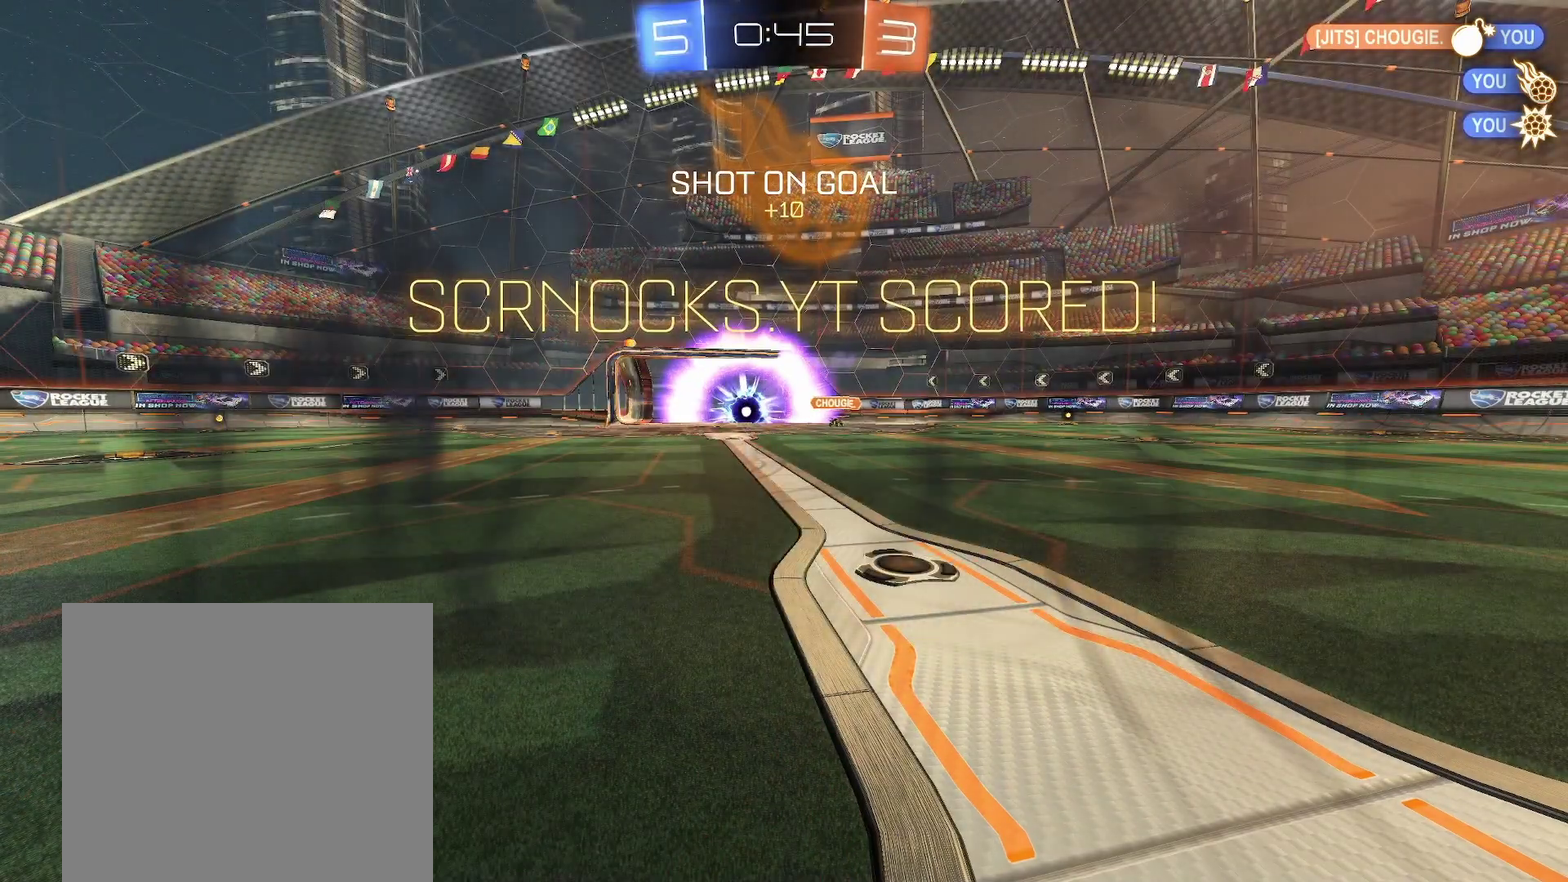
{"buttons": [], "left_stick": "center", "events": []}
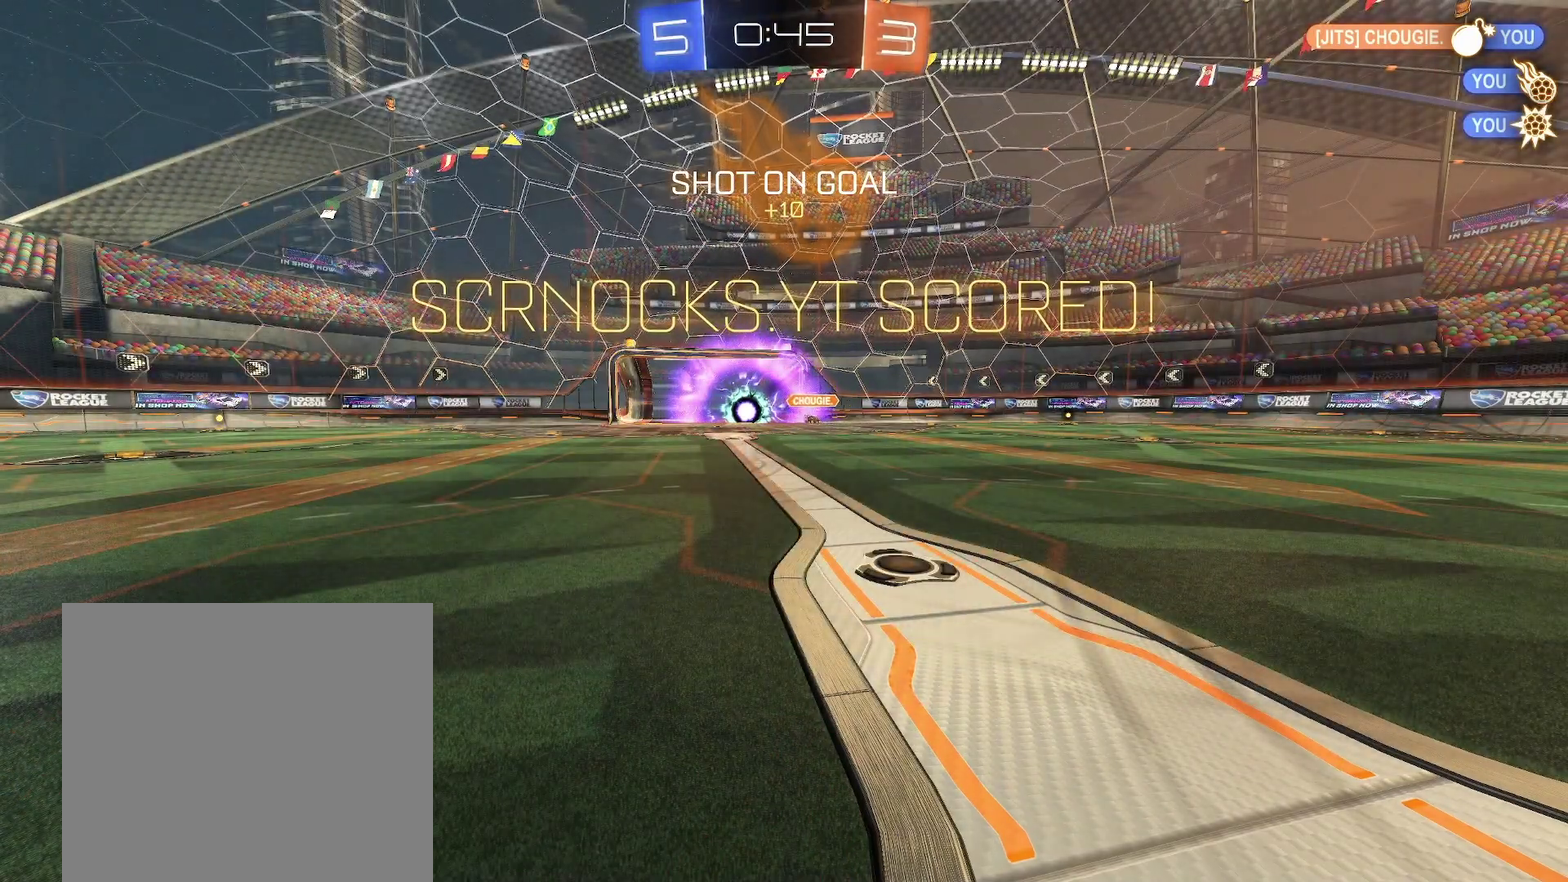
{"buttons": [], "left_stick": "center", "events": []}